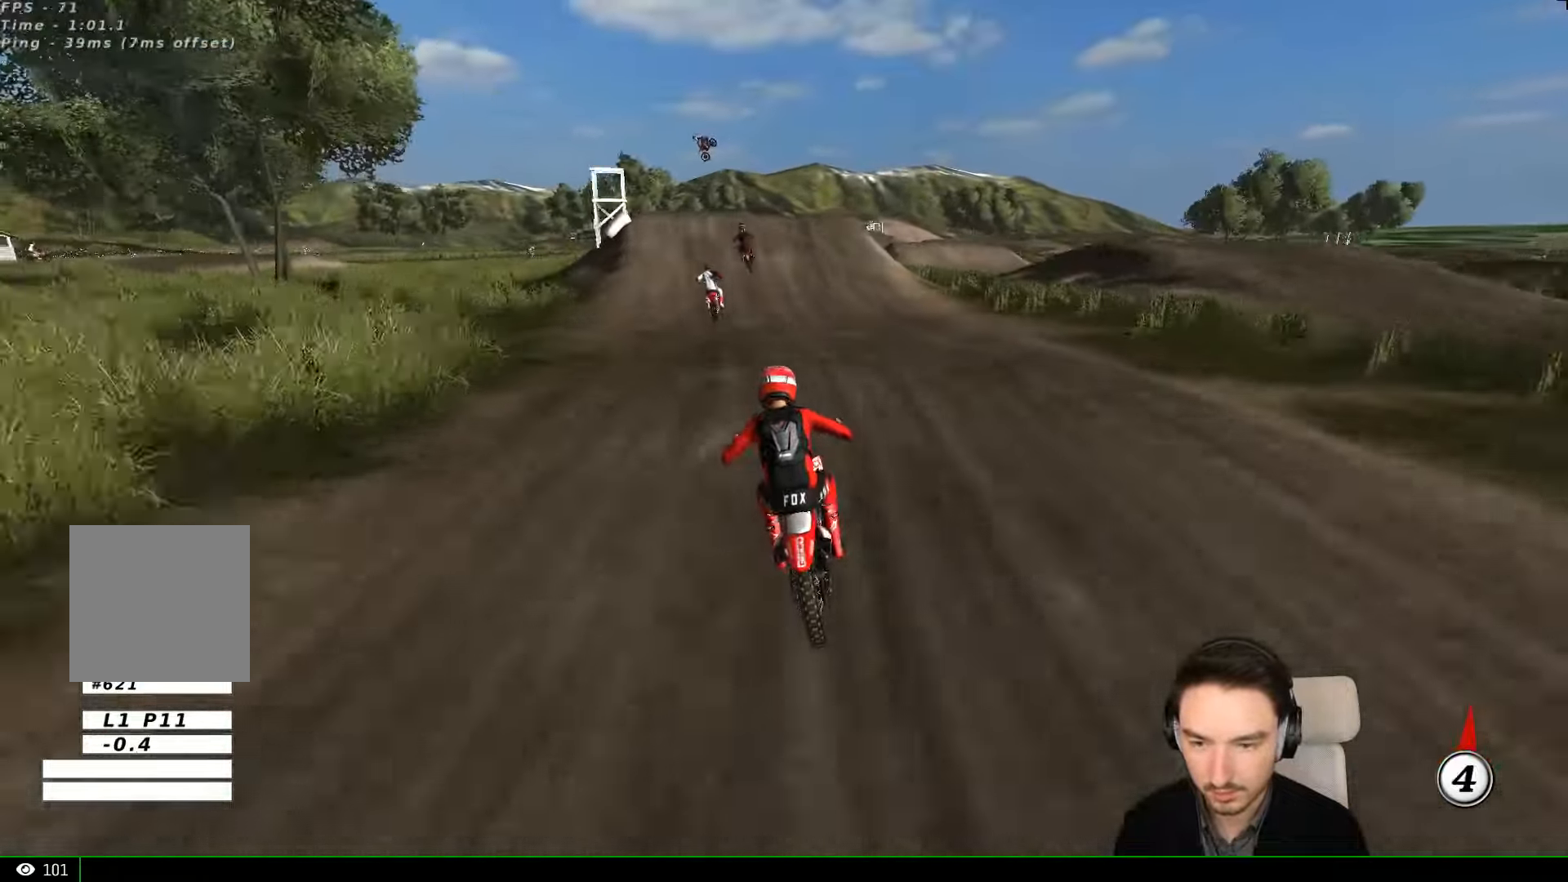
Gameplay with a controller (Xbox layout); each line is a JSON object with the inputs held at the frame after it. "events" lists button and stick changes between this image and that frame as [ms after this image, input, new state], when the widget could be followed in between. Not read: L1 L3 R3 right_stick.
{"buttons": [], "left_stick": "center", "events": [[100, "left_stick", "center"], [200, "R2", "up"]]}
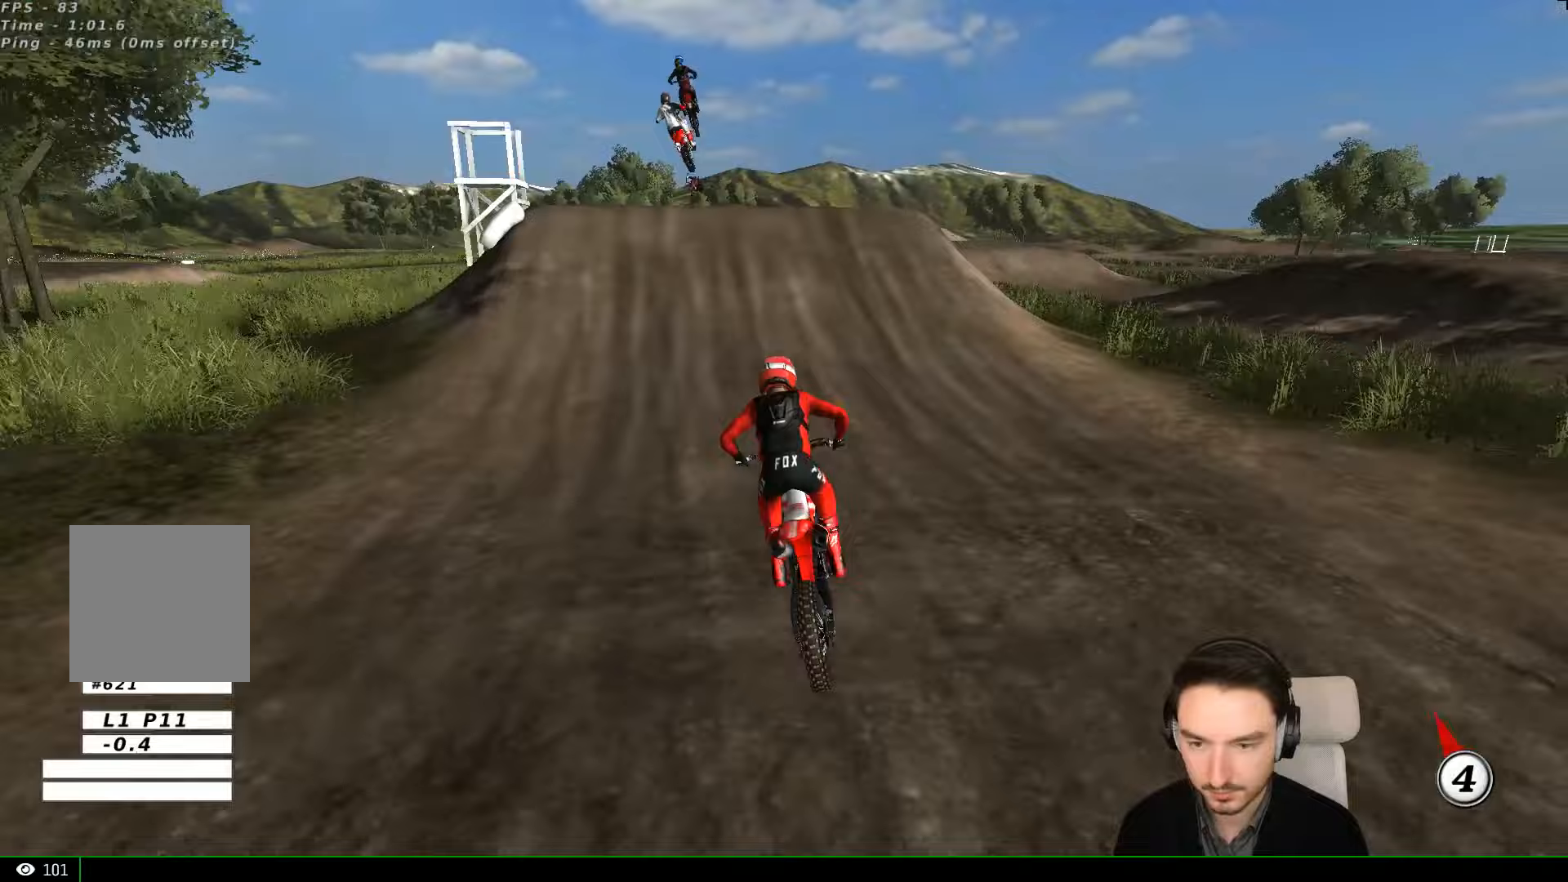
{"buttons": [], "left_stick": "center", "events": [[167, "A", "down"], [367, "A", "up"]]}
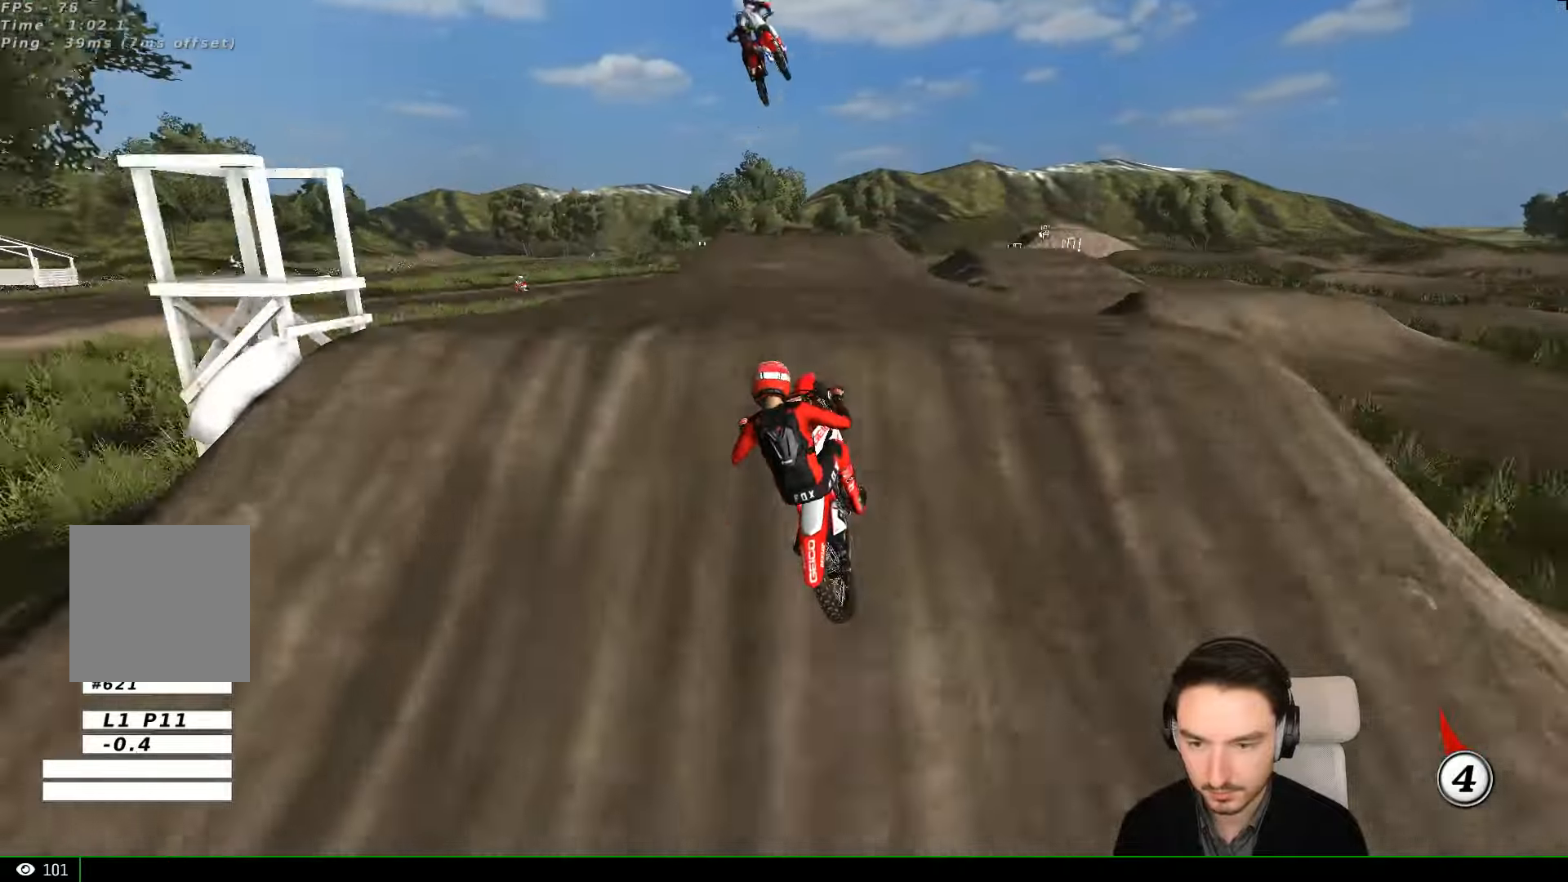
{"buttons": ["R2"], "left_stick": "down-left", "events": [[67, "R2", "down"], [67, "left_stick", "down"], [200, "R2", "up"], [467, "R2", "down"], [467, "left_stick", "down-left"]]}
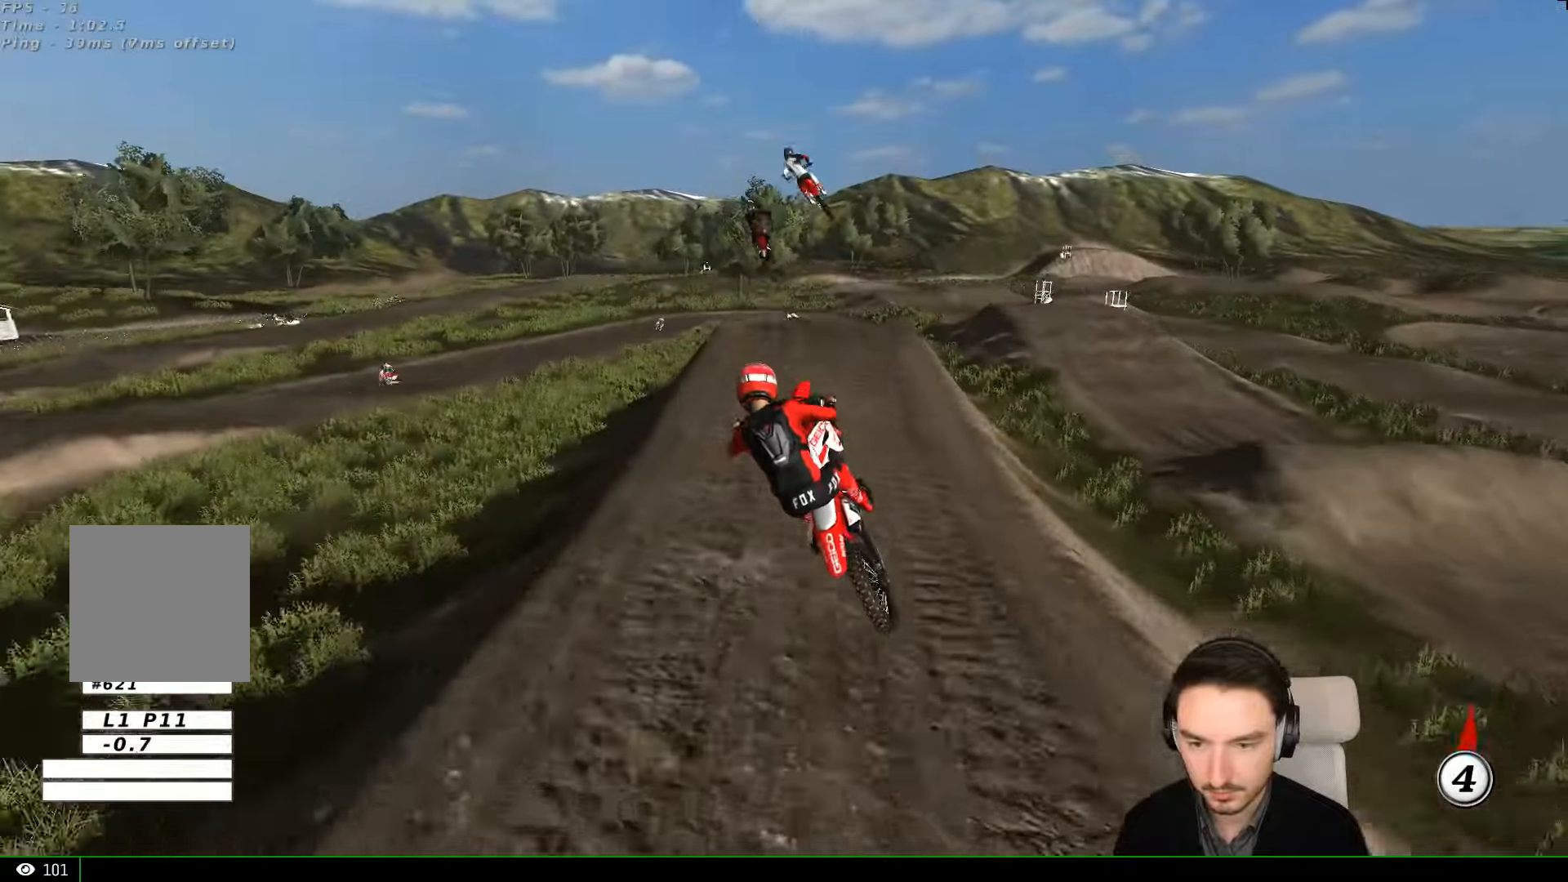
{"buttons": ["A"], "left_stick": "right", "events": [[67, "R2", "up"], [367, "A", "down"], [367, "left_stick", "down-right"], [433, "left_stick", "right"]]}
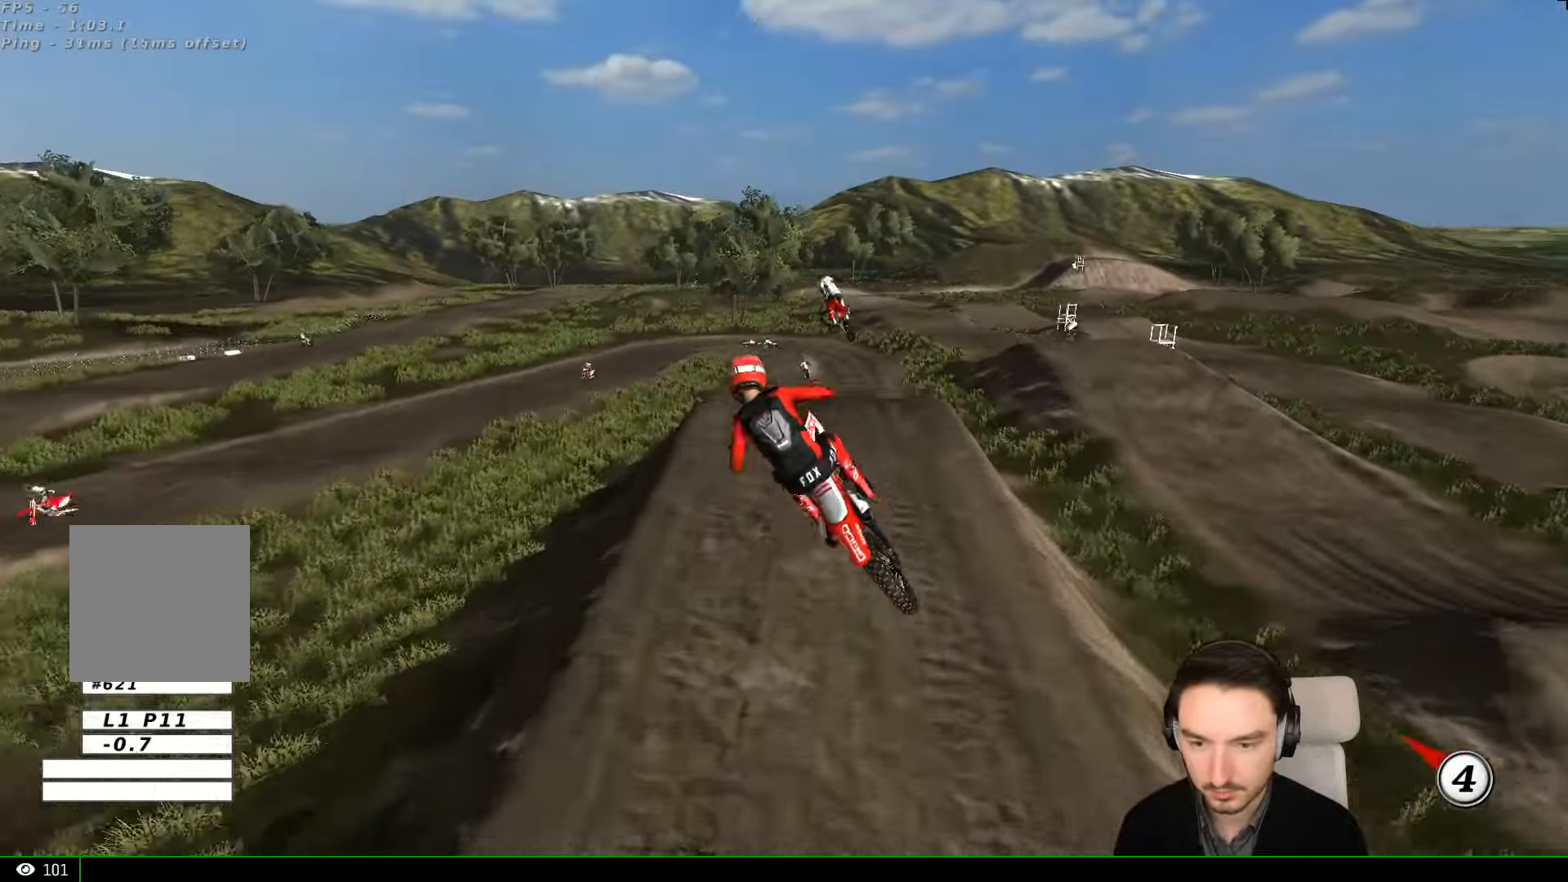
{"buttons": [], "left_stick": "up-left", "events": [[33, "A", "up"], [33, "left_stick", "up-right"], [300, "left_stick", "up"], [400, "left_stick", "up-left"]]}
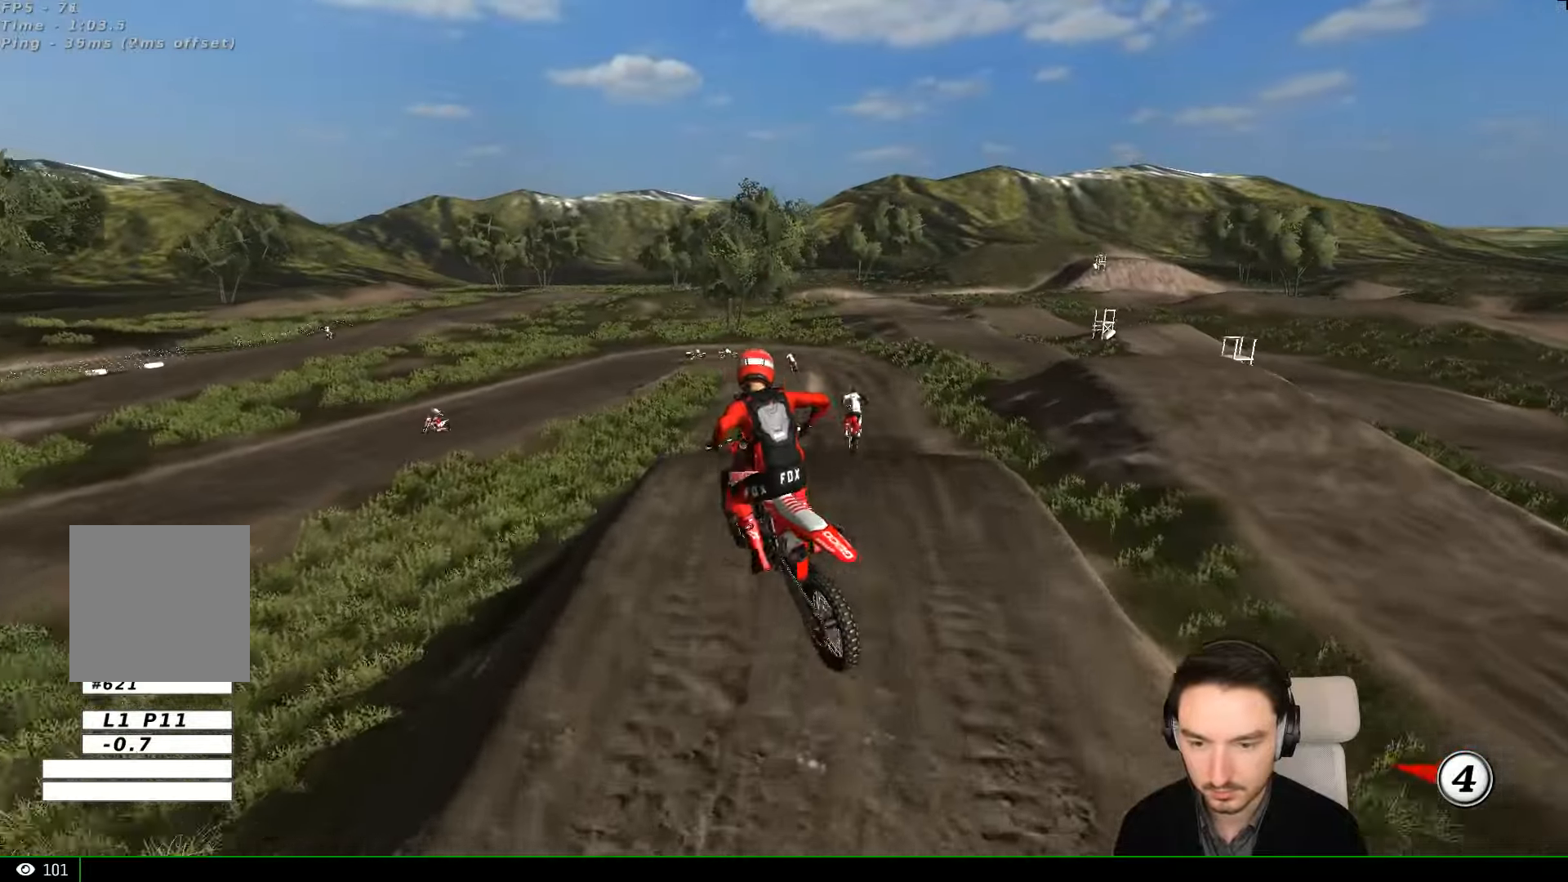
{"buttons": [], "left_stick": "center", "events": [[100, "left_stick", "left"], [200, "left_stick", "center"]]}
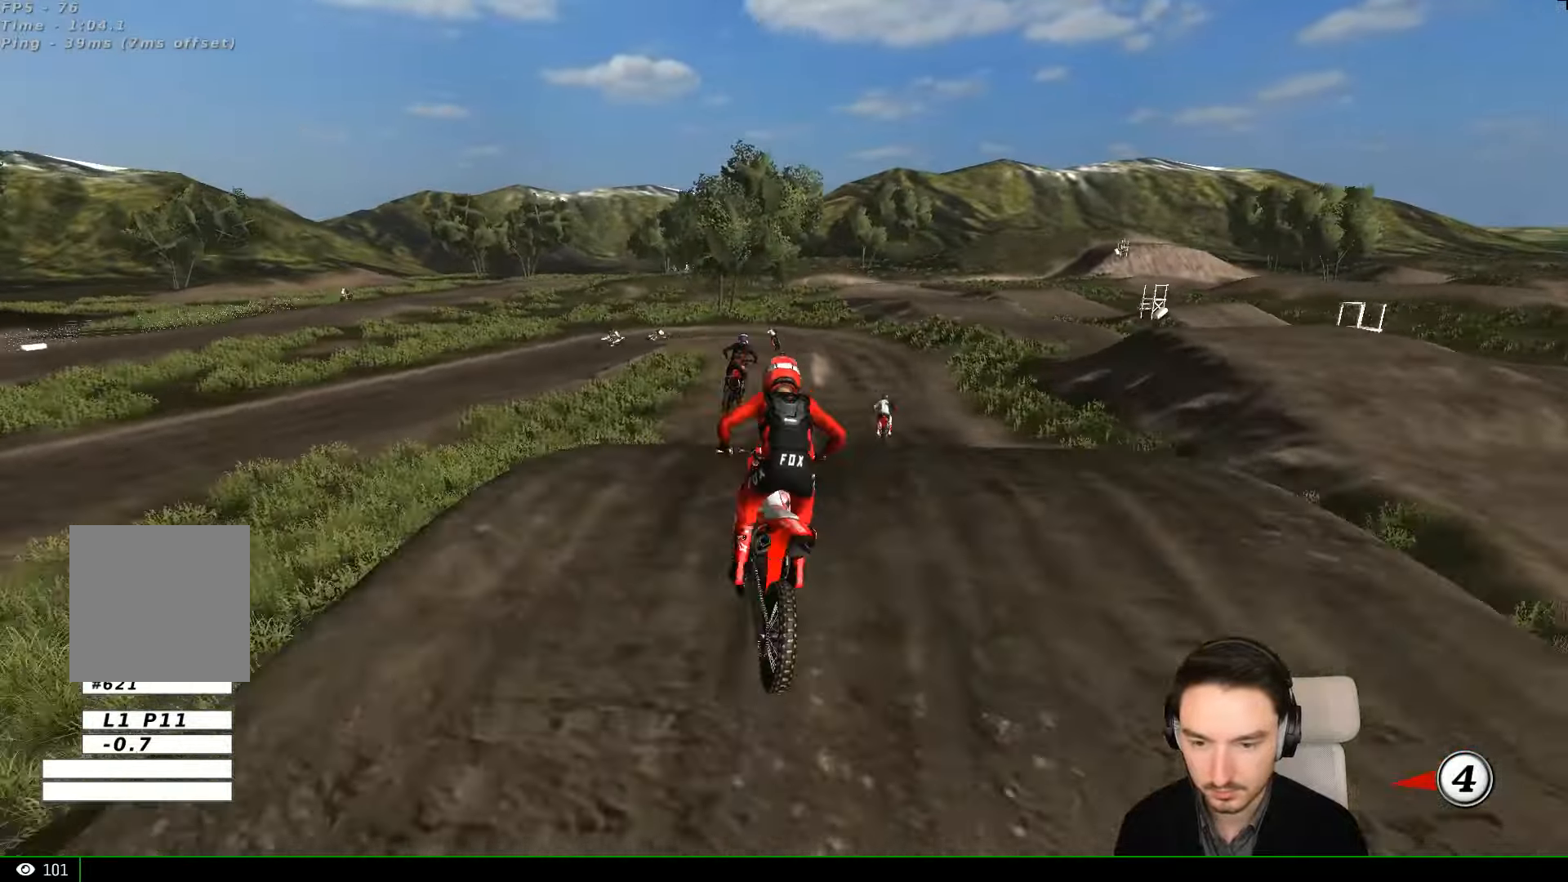
{"buttons": ["R2"], "left_stick": "center", "events": [[200, "R2", "down"], [233, "left_stick", "right"], [300, "left_stick", "center"]]}
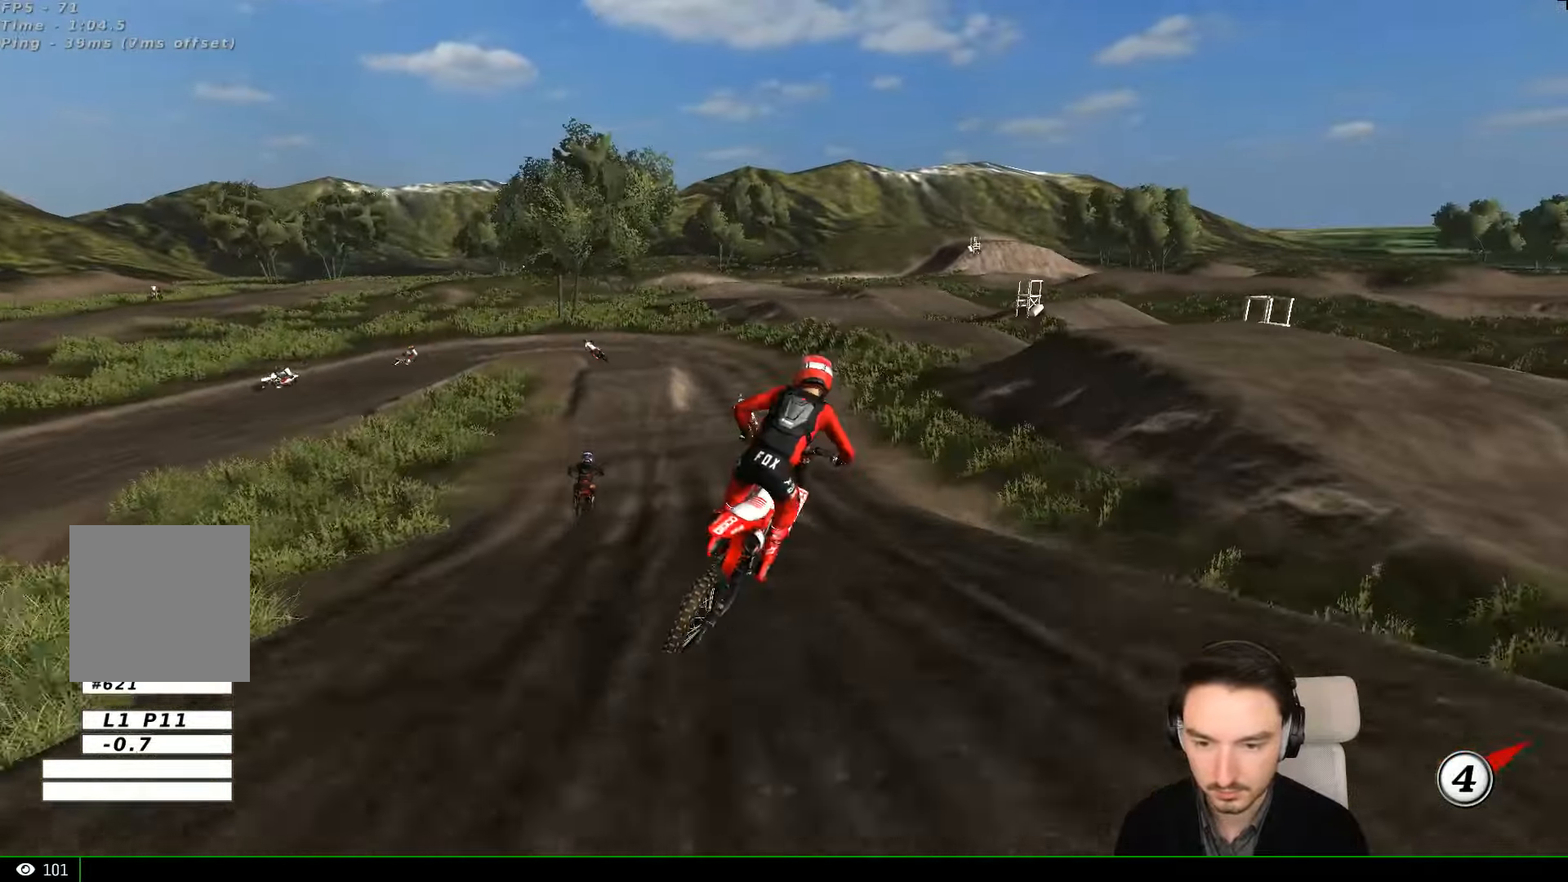
{"buttons": [], "left_stick": "center", "events": [[33, "R2", "up"], [100, "left_stick", "right"], [267, "A", "down"], [333, "A", "up"], [400, "left_stick", "center"]]}
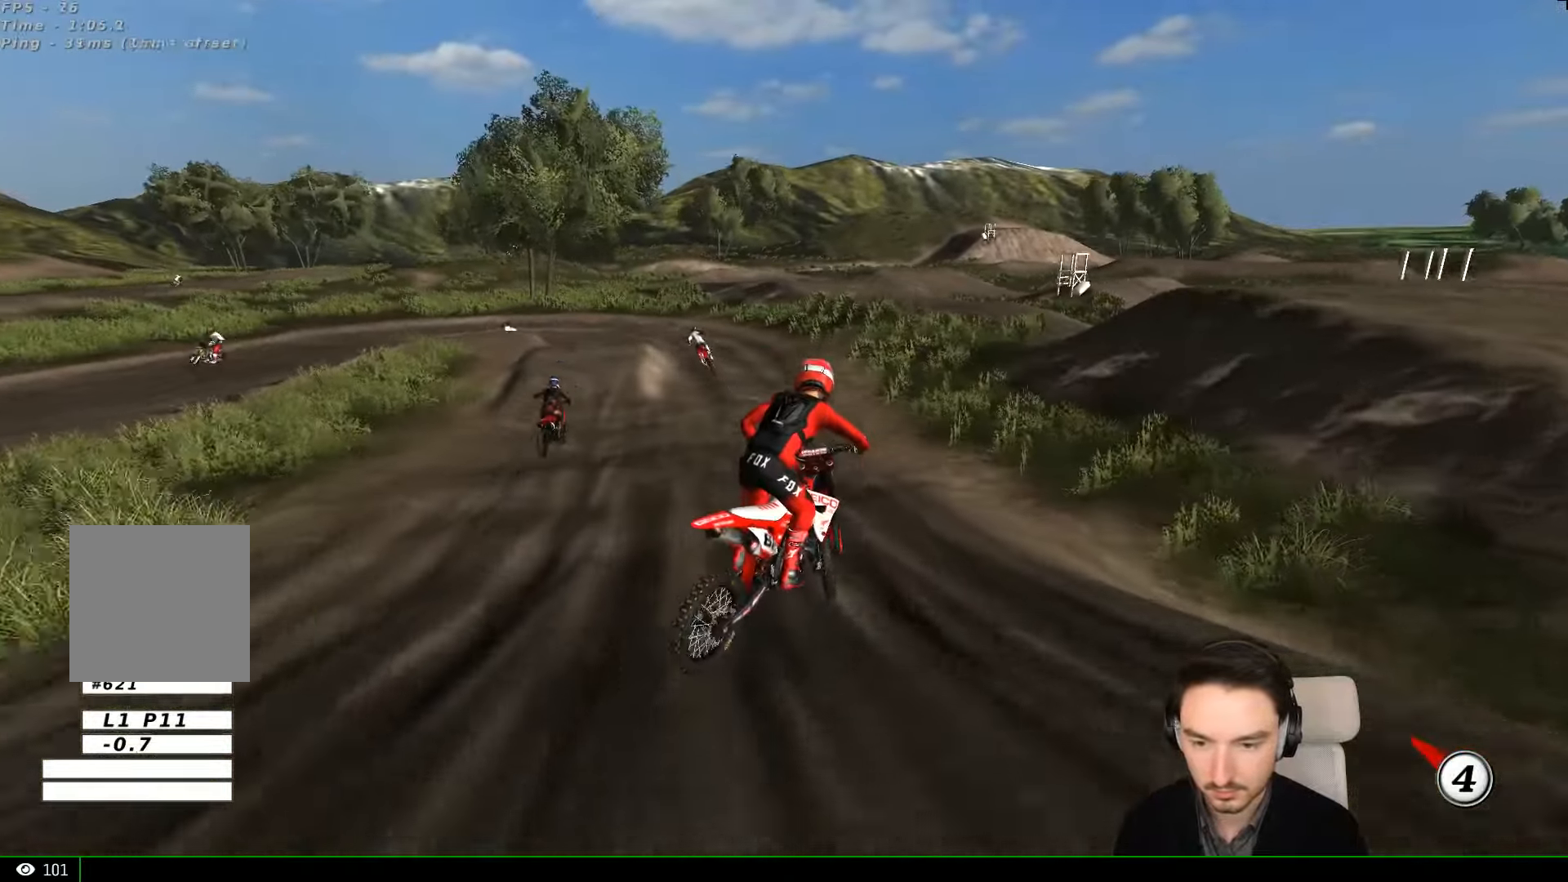
{"buttons": [], "left_stick": "center", "events": [[133, "left_stick", "left"], [200, "R2", "down"], [433, "R2", "up"], [433, "left_stick", "center"]]}
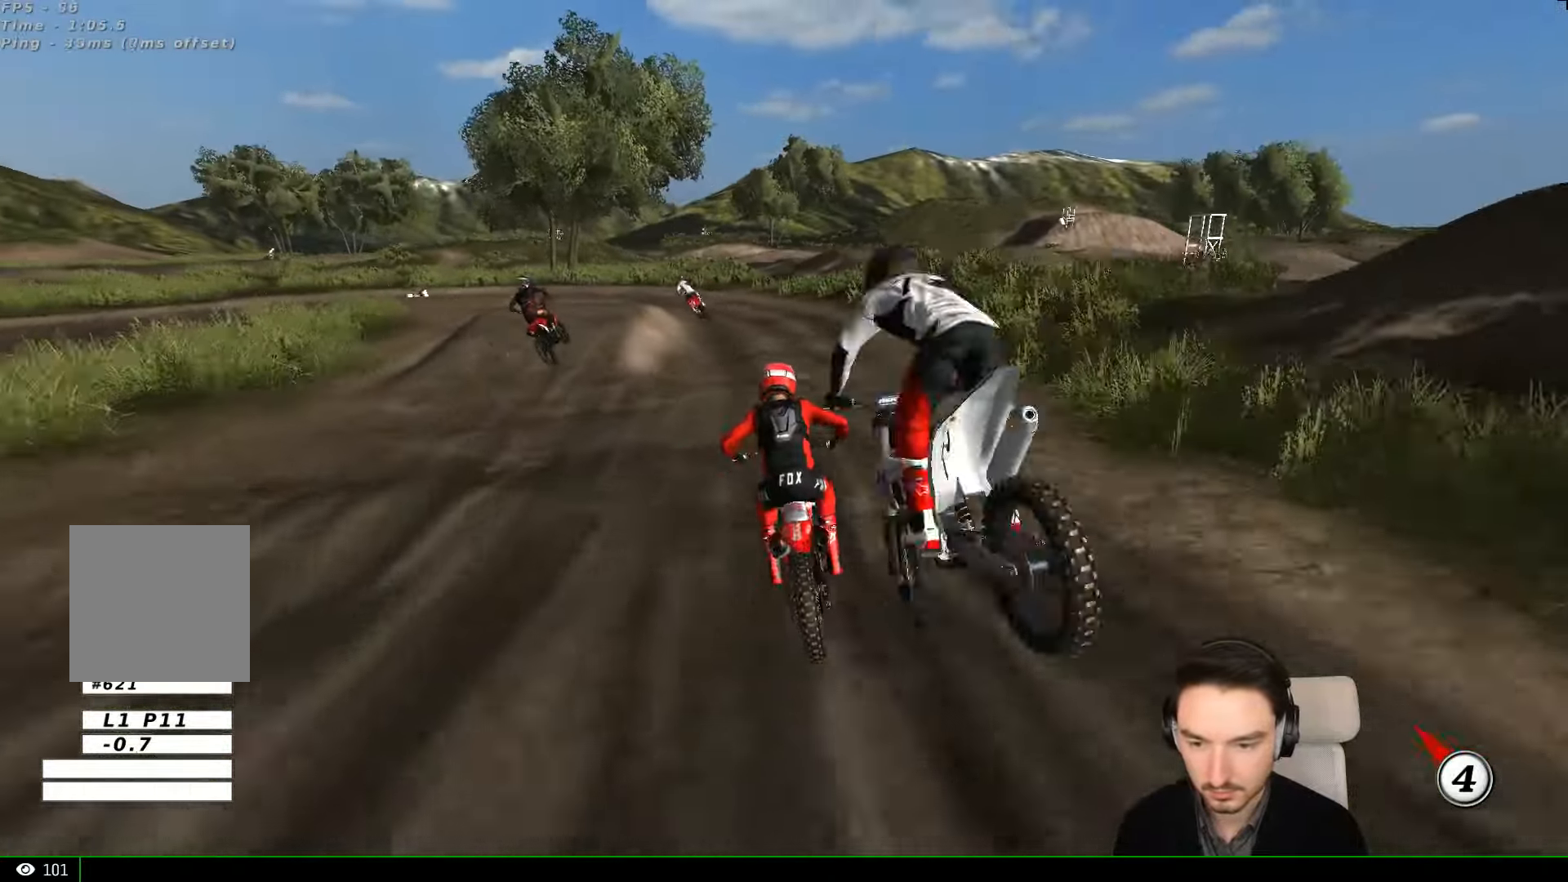
{"buttons": [], "left_stick": "right", "events": [[167, "left_stick", "down-left"], [267, "left_stick", "center"], [467, "left_stick", "right"]]}
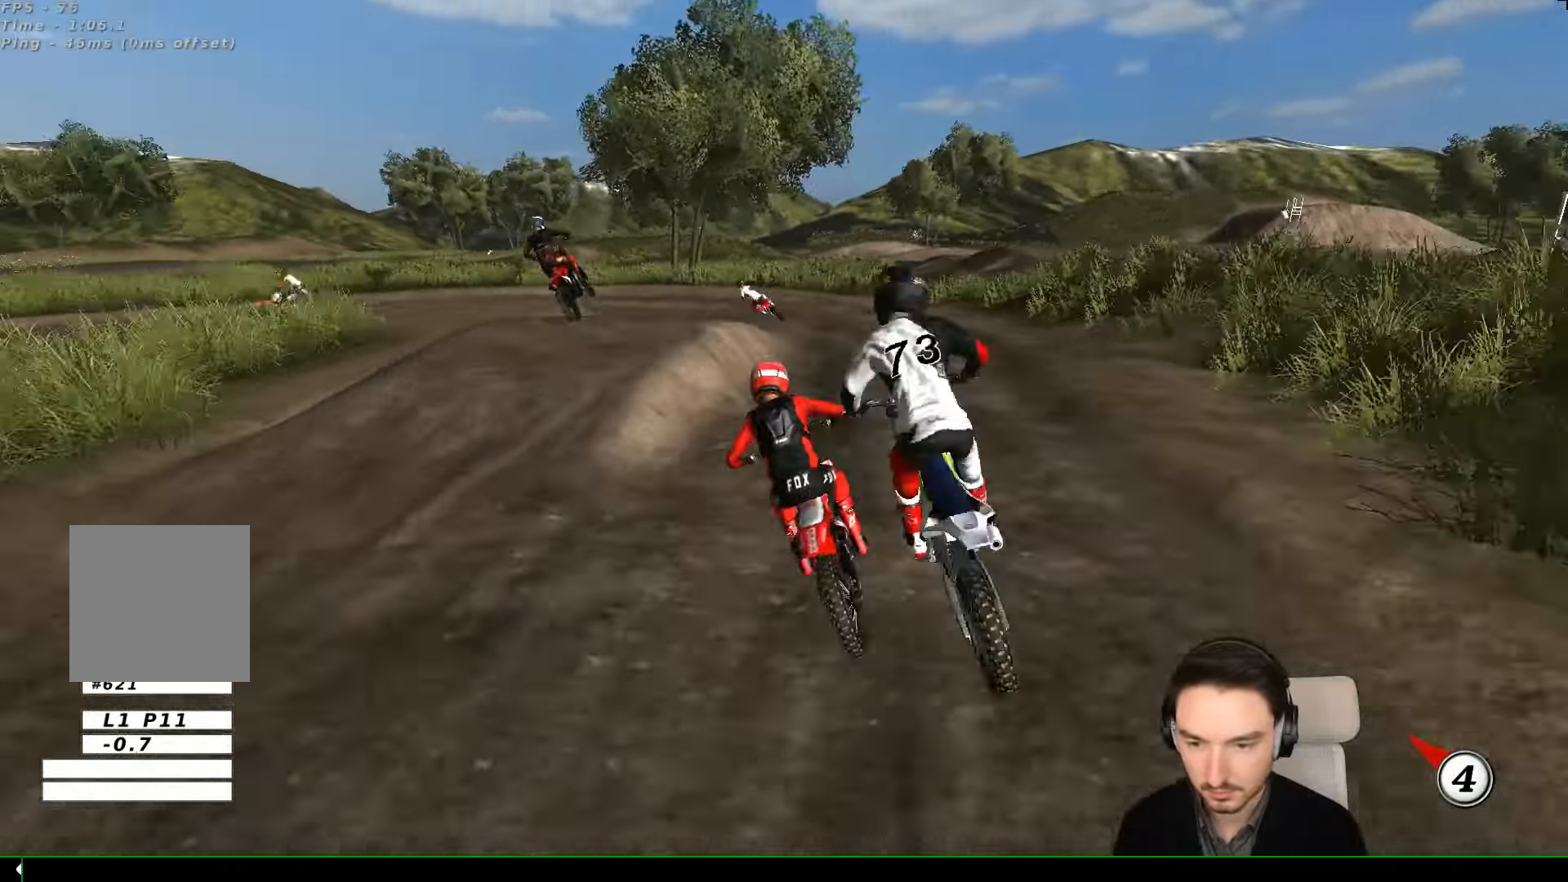
{"buttons": ["X"], "left_stick": "center", "events": [[200, "left_stick", "center"], [233, "X", "down"], [300, "X", "up"], [433, "X", "down"]]}
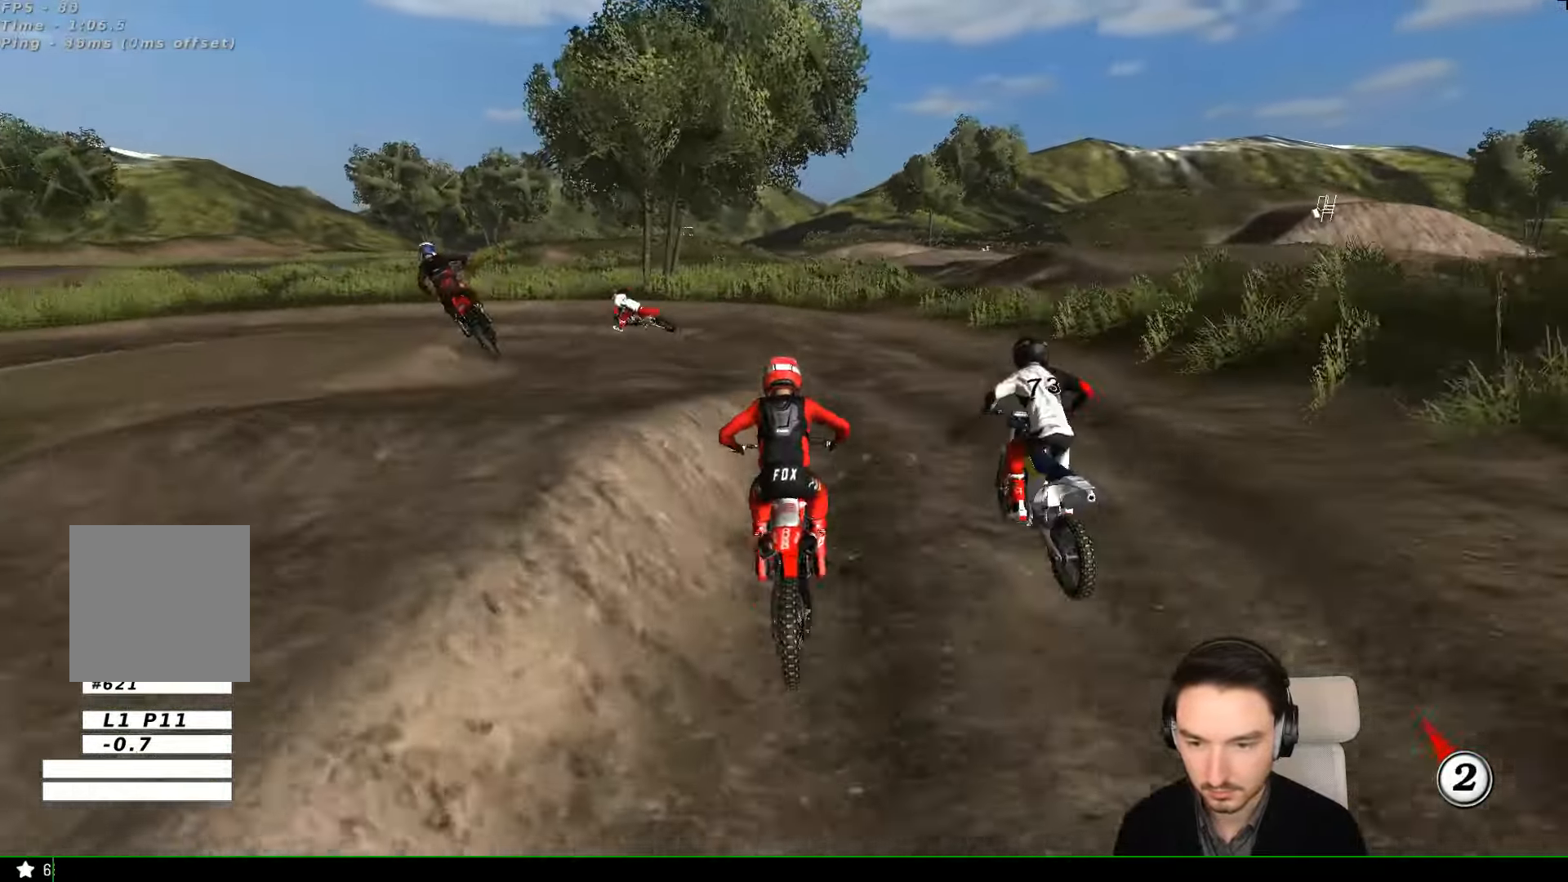
{"buttons": [], "left_stick": "center", "events": [[33, "X", "up"], [33, "left_stick", "down-left"], [333, "X", "down"], [400, "left_stick", "center"], [433, "X", "up"]]}
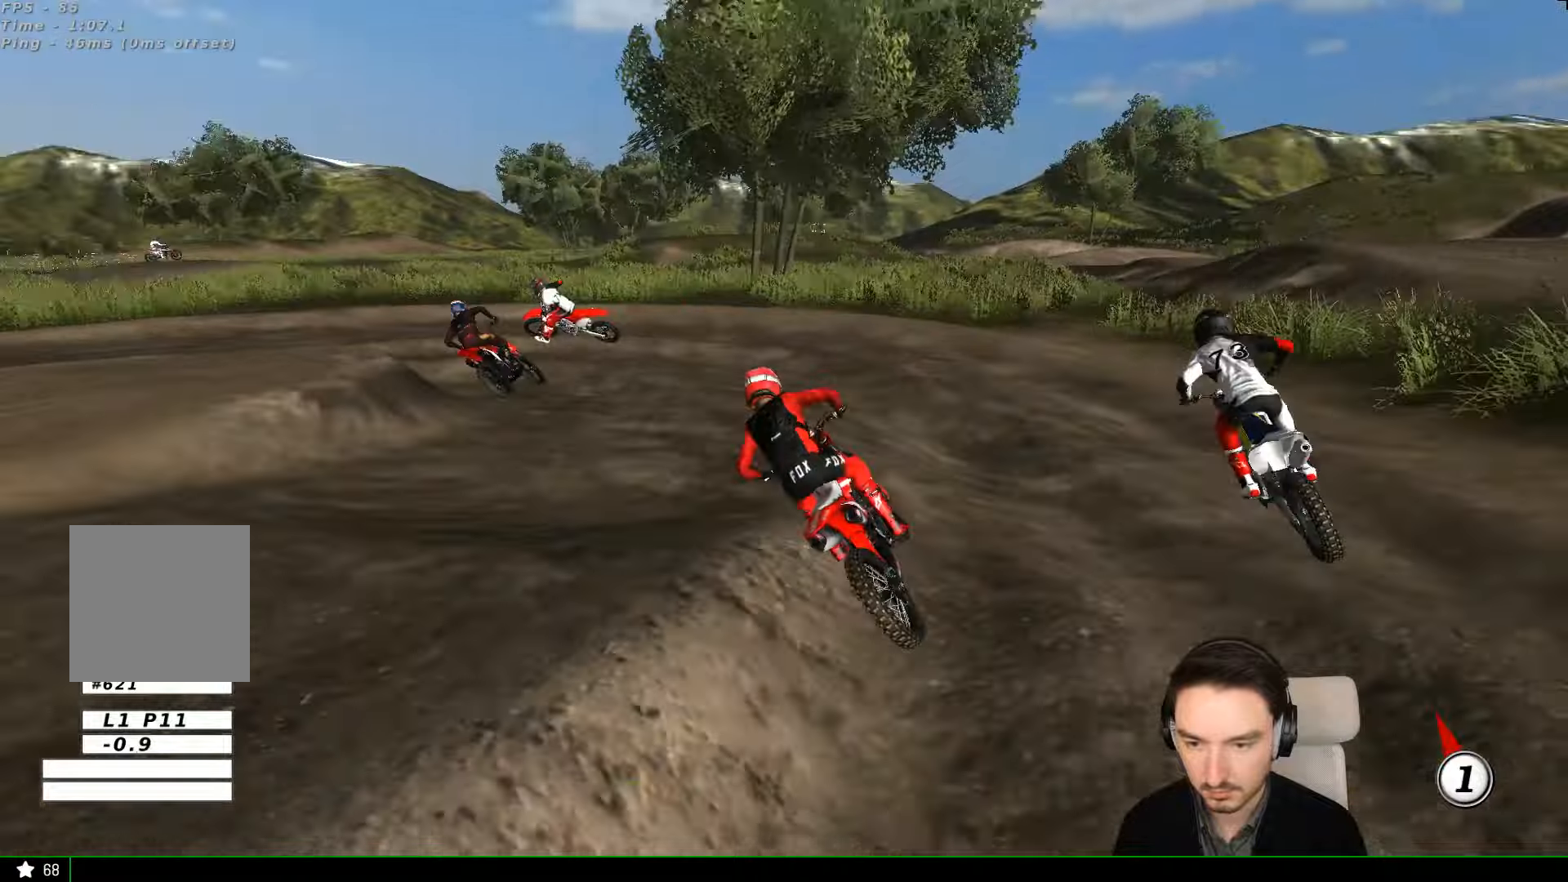
{"buttons": [], "left_stick": "center"}
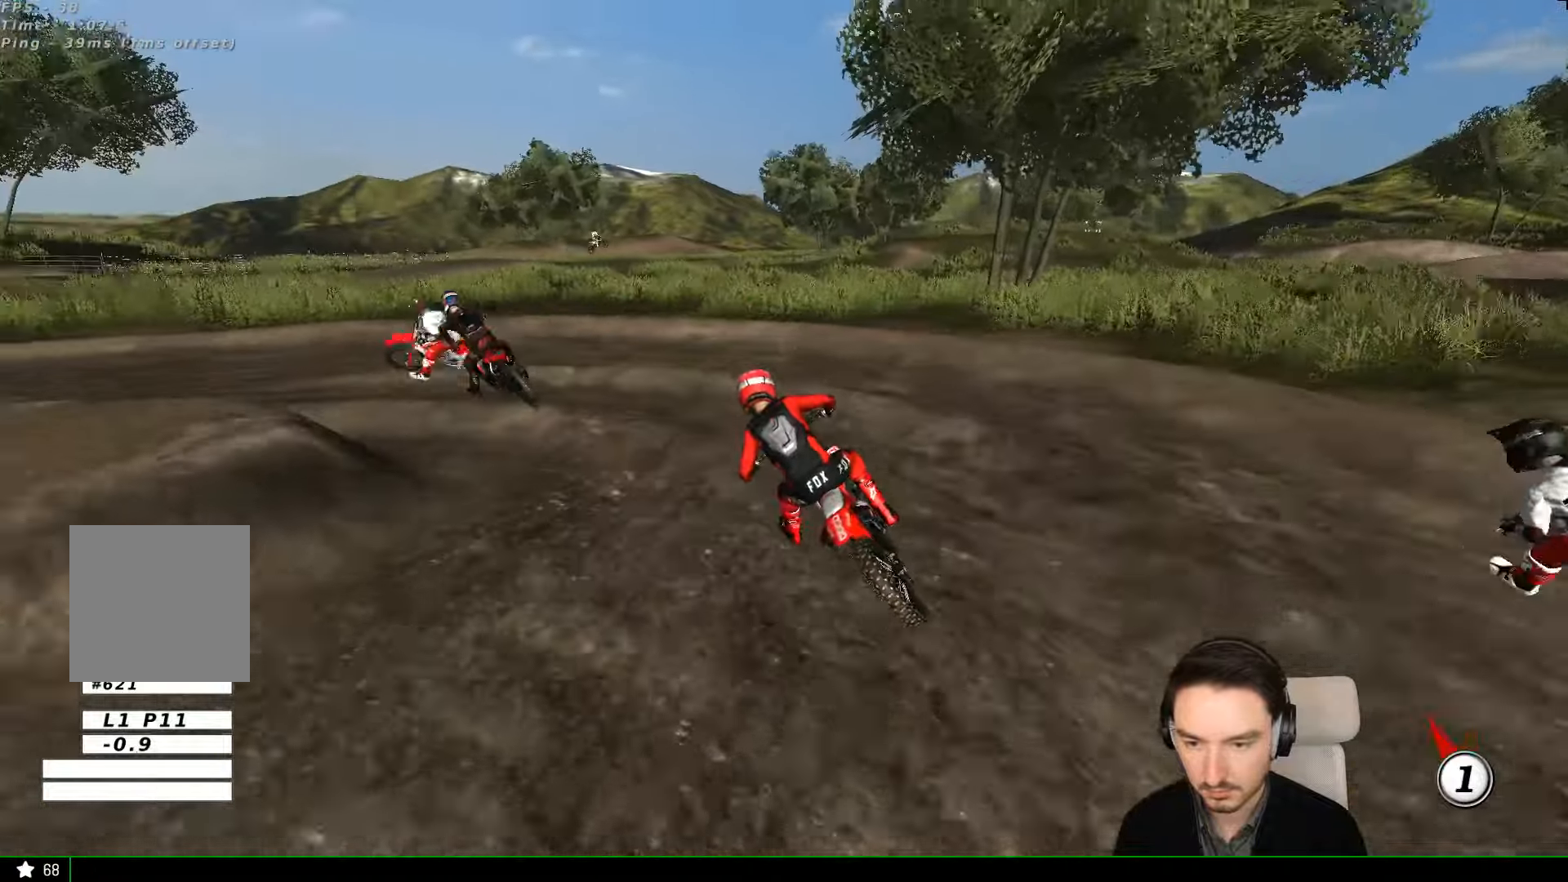
{"buttons": [], "left_stick": "left"}
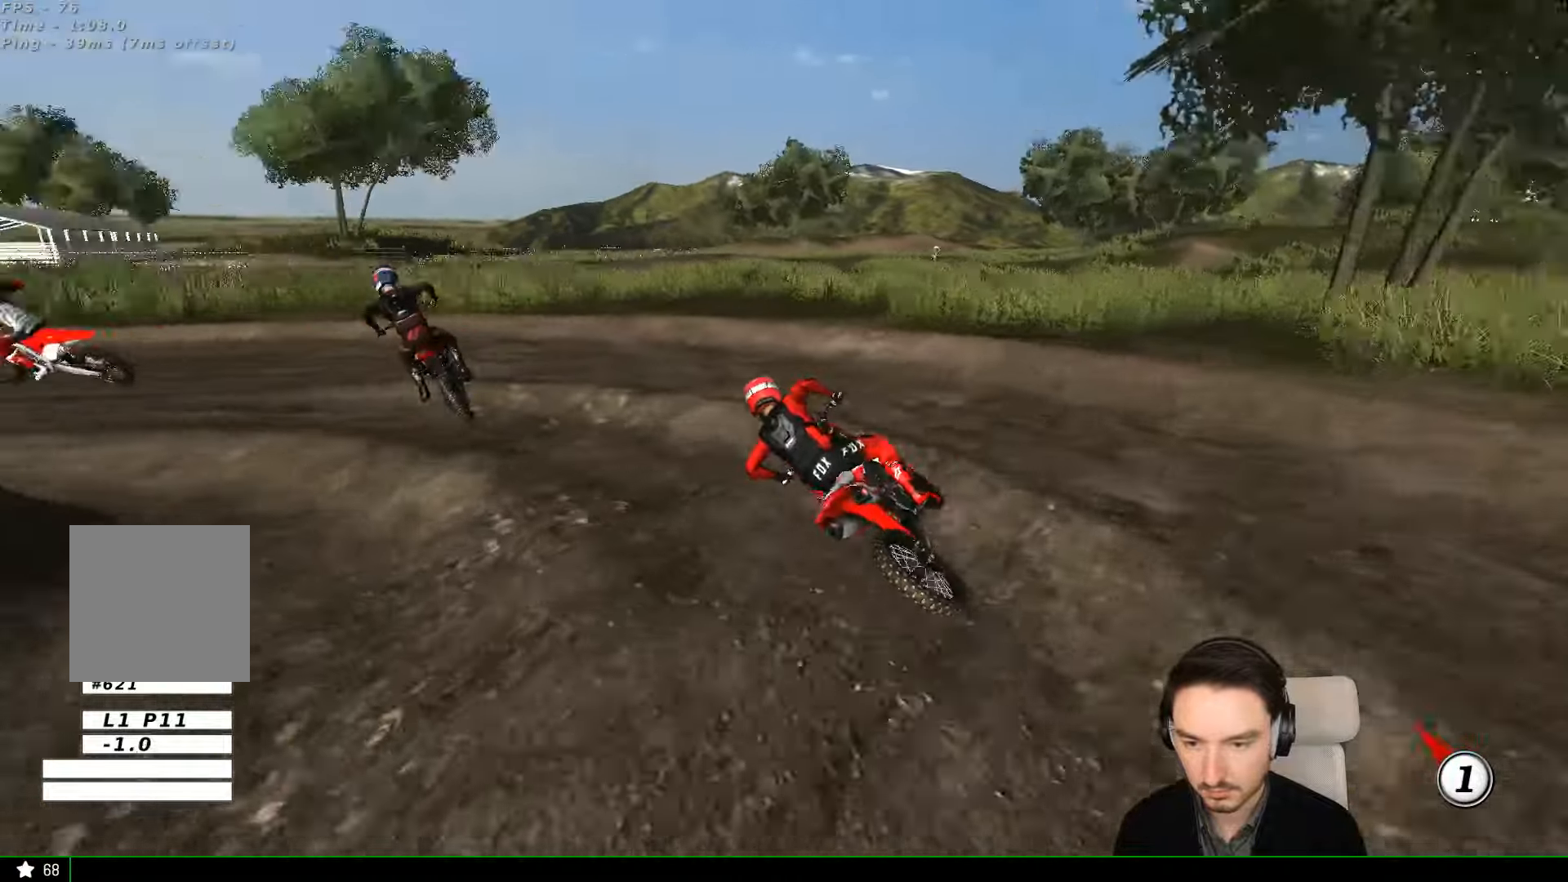
{"buttons": ["R2"], "left_stick": "center", "events": [[66, "left_stick", "center"], [233, "left_stick", "right"], [366, "R2", "down"], [466, "left_stick", "center"]]}
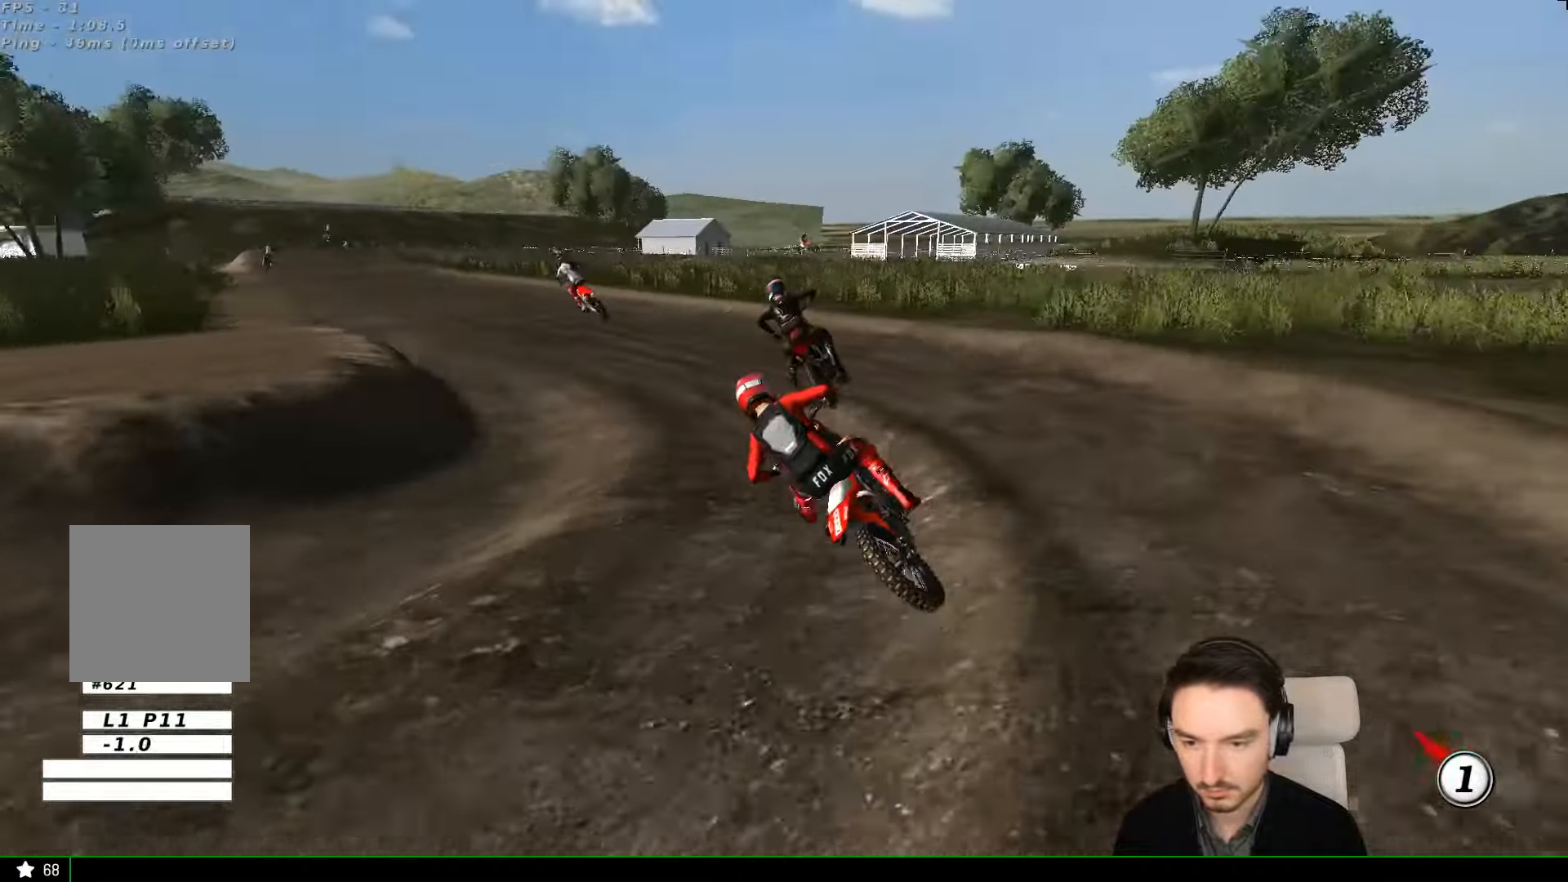
{"buttons": ["R2"], "left_stick": "center", "events": [[33, "R2", "up"], [66, "R2", "down"], [66, "left_stick", "right"], [266, "left_stick", "center"]]}
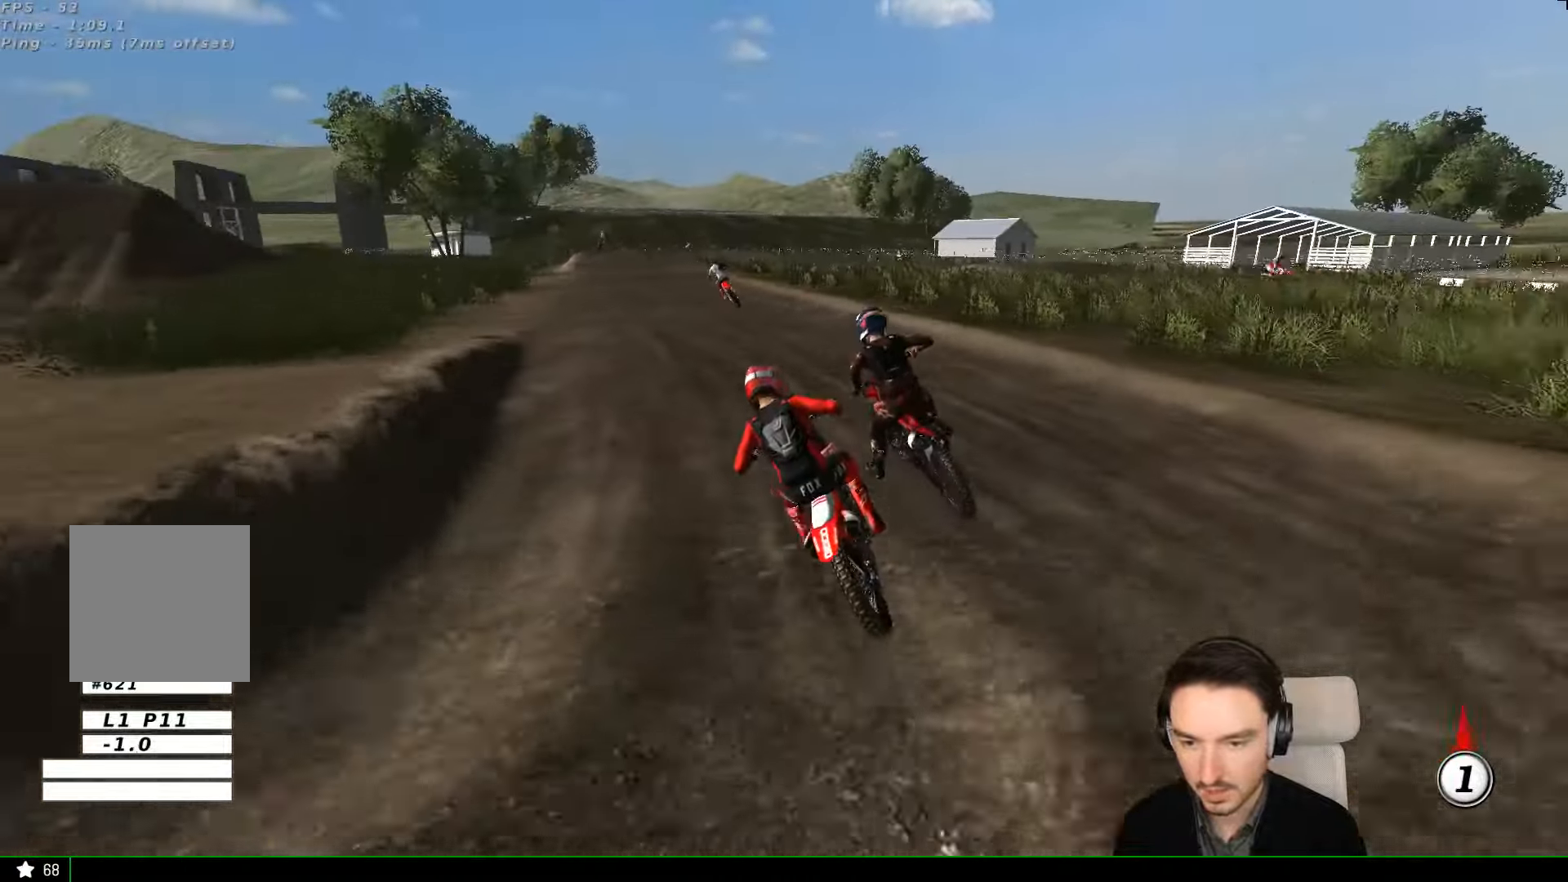
{"buttons": ["R2"], "left_stick": "center", "events": [[66, "left_stick", "left"], [166, "left_stick", "center"], [266, "left_stick", "right"], [433, "left_stick", "center"]]}
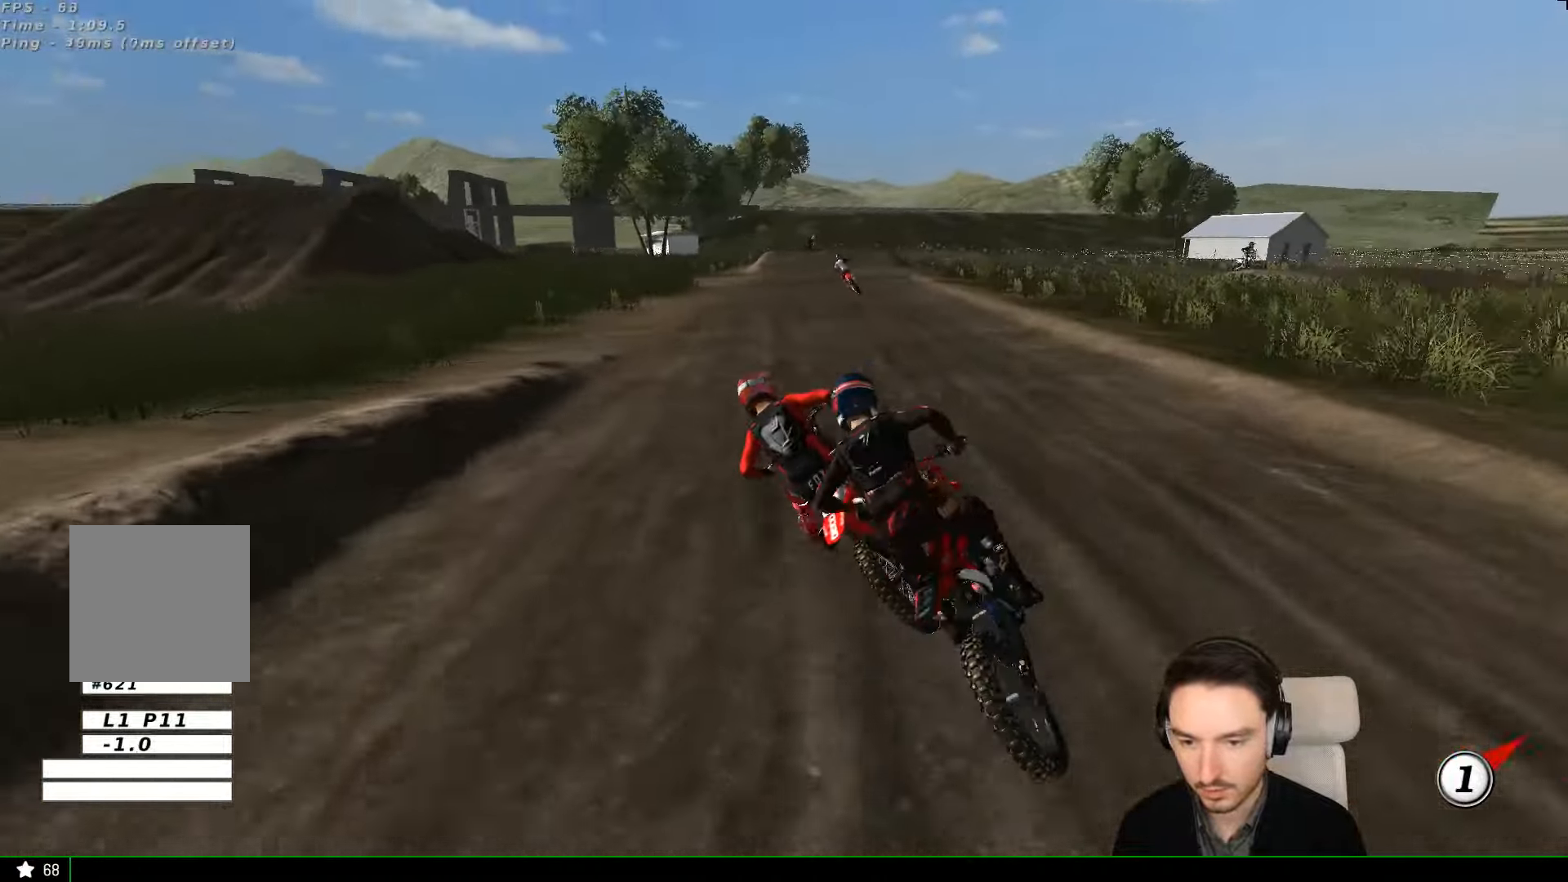
{"buttons": ["R2"], "left_stick": "right", "events": [[66, "left_stick", "right"]]}
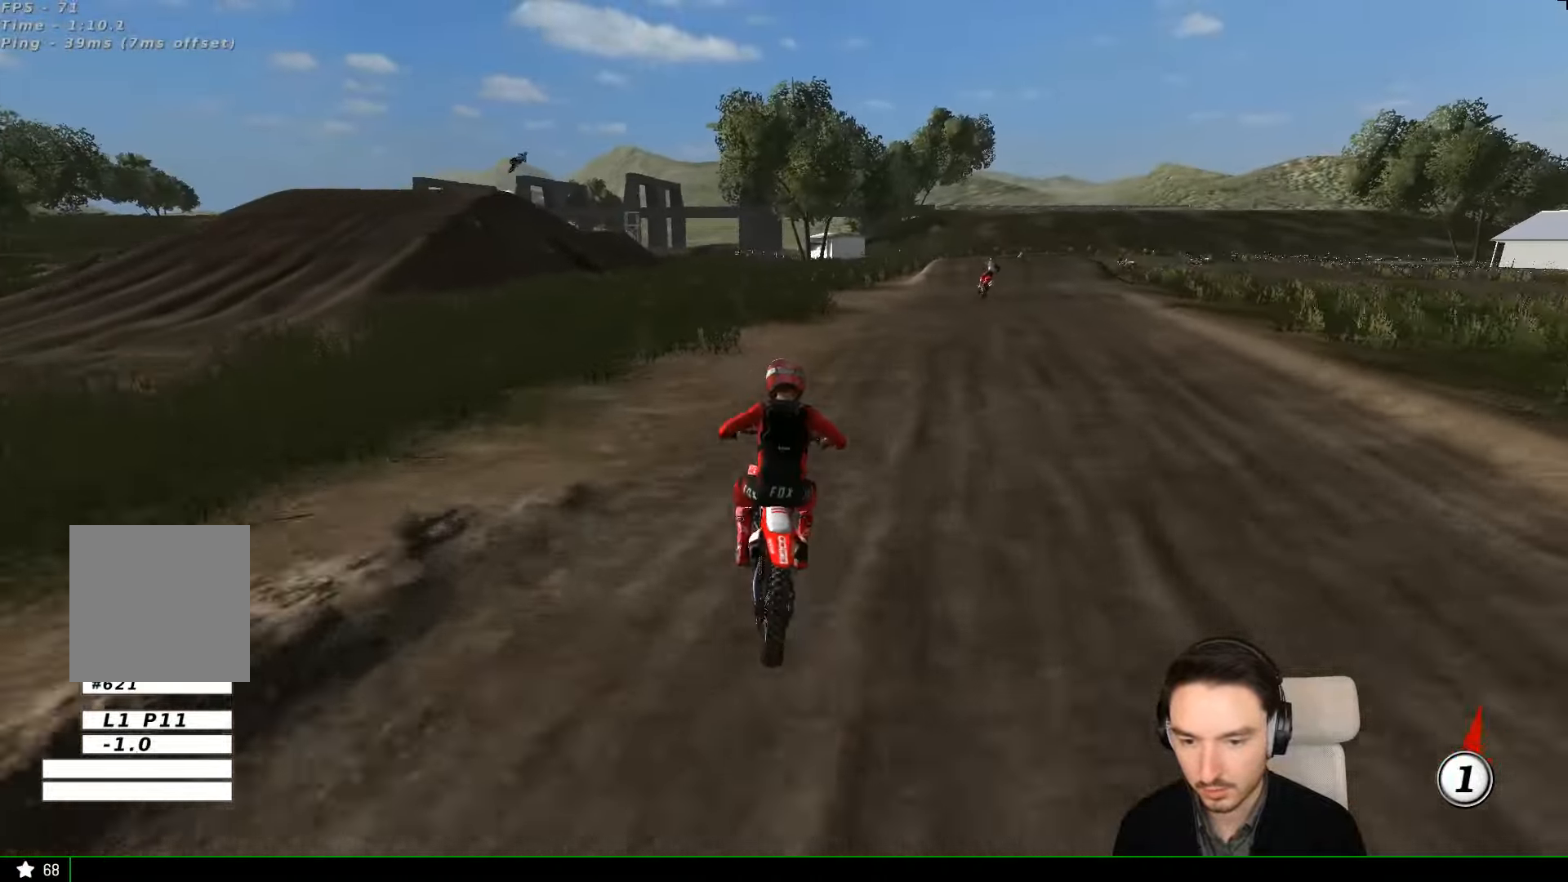
{"buttons": ["R2"], "left_stick": "center", "events": [[233, "B", "down"], [333, "B", "up"], [333, "left_stick", "center"]]}
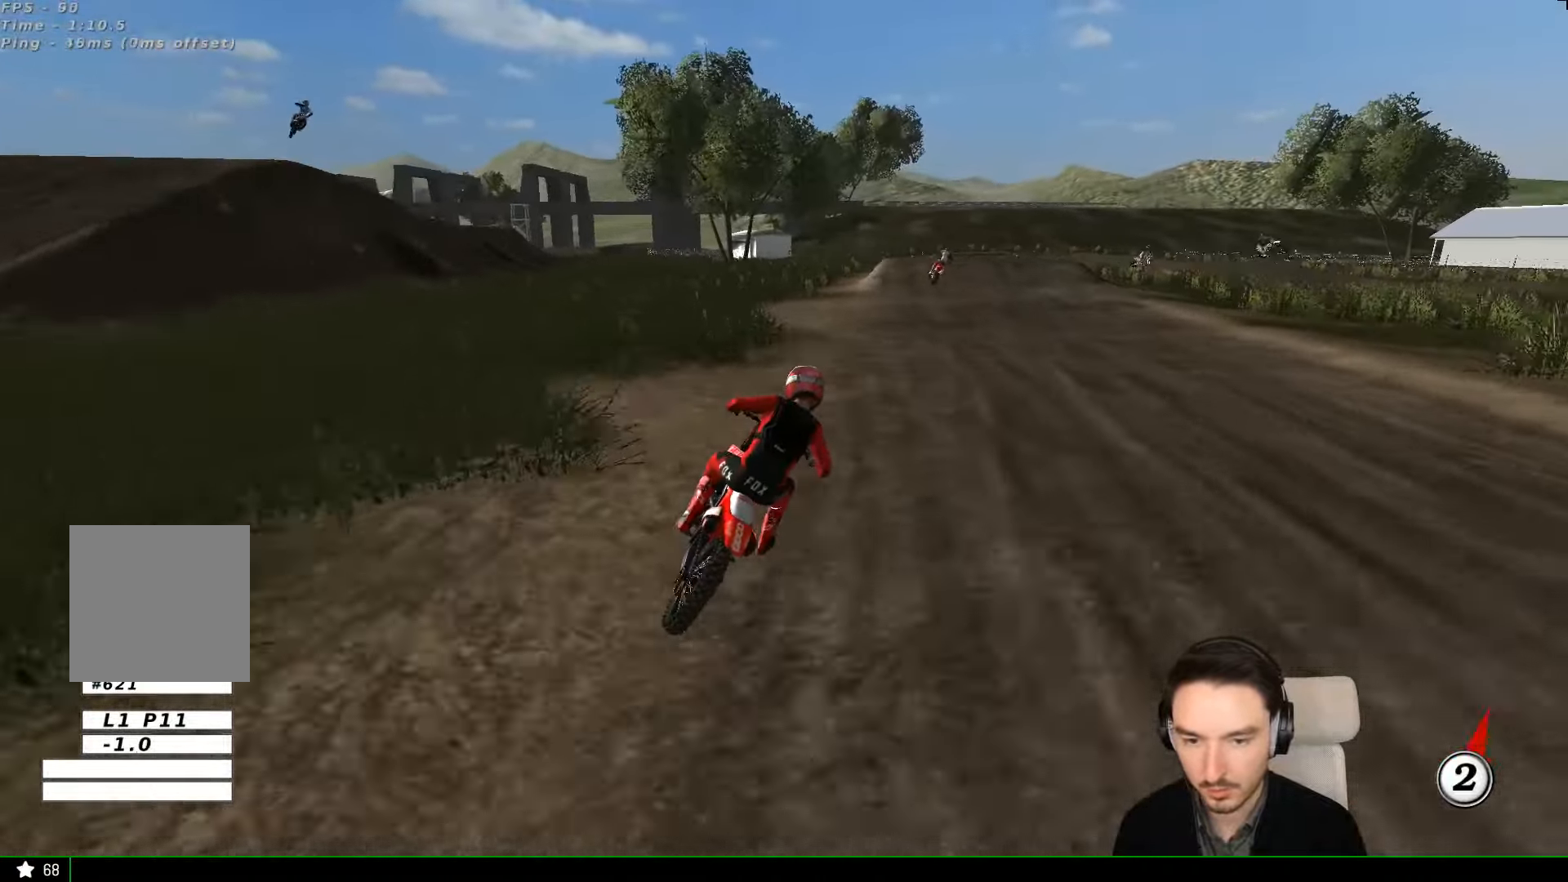
{"buttons": ["R2"], "left_stick": "center", "events": []}
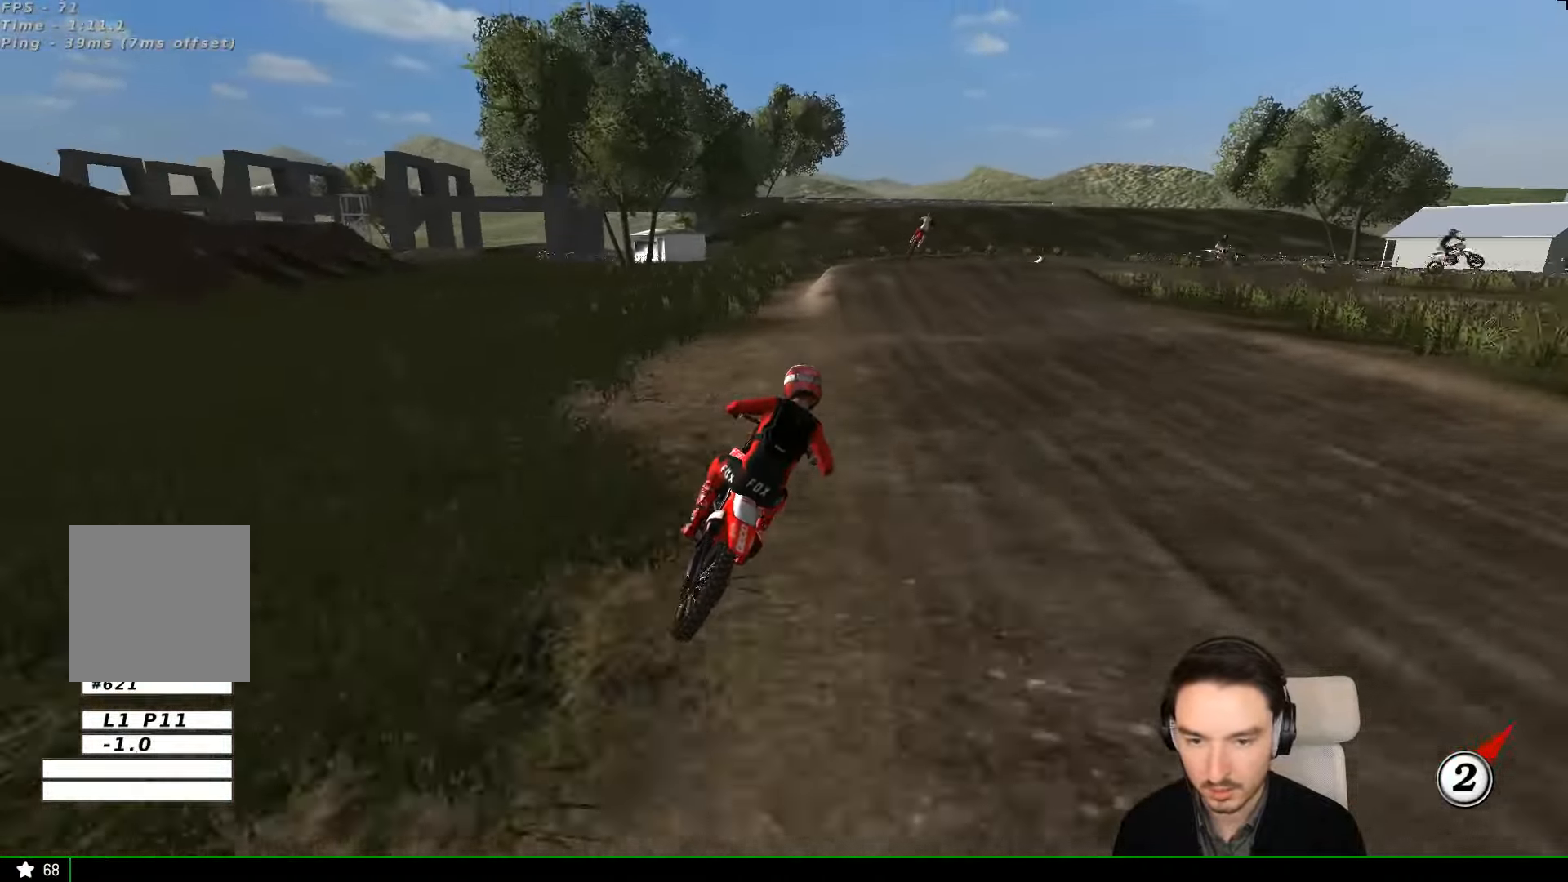
{"buttons": [], "left_stick": "left", "events": [[266, "R2", "up"], [433, "left_stick", "left"]]}
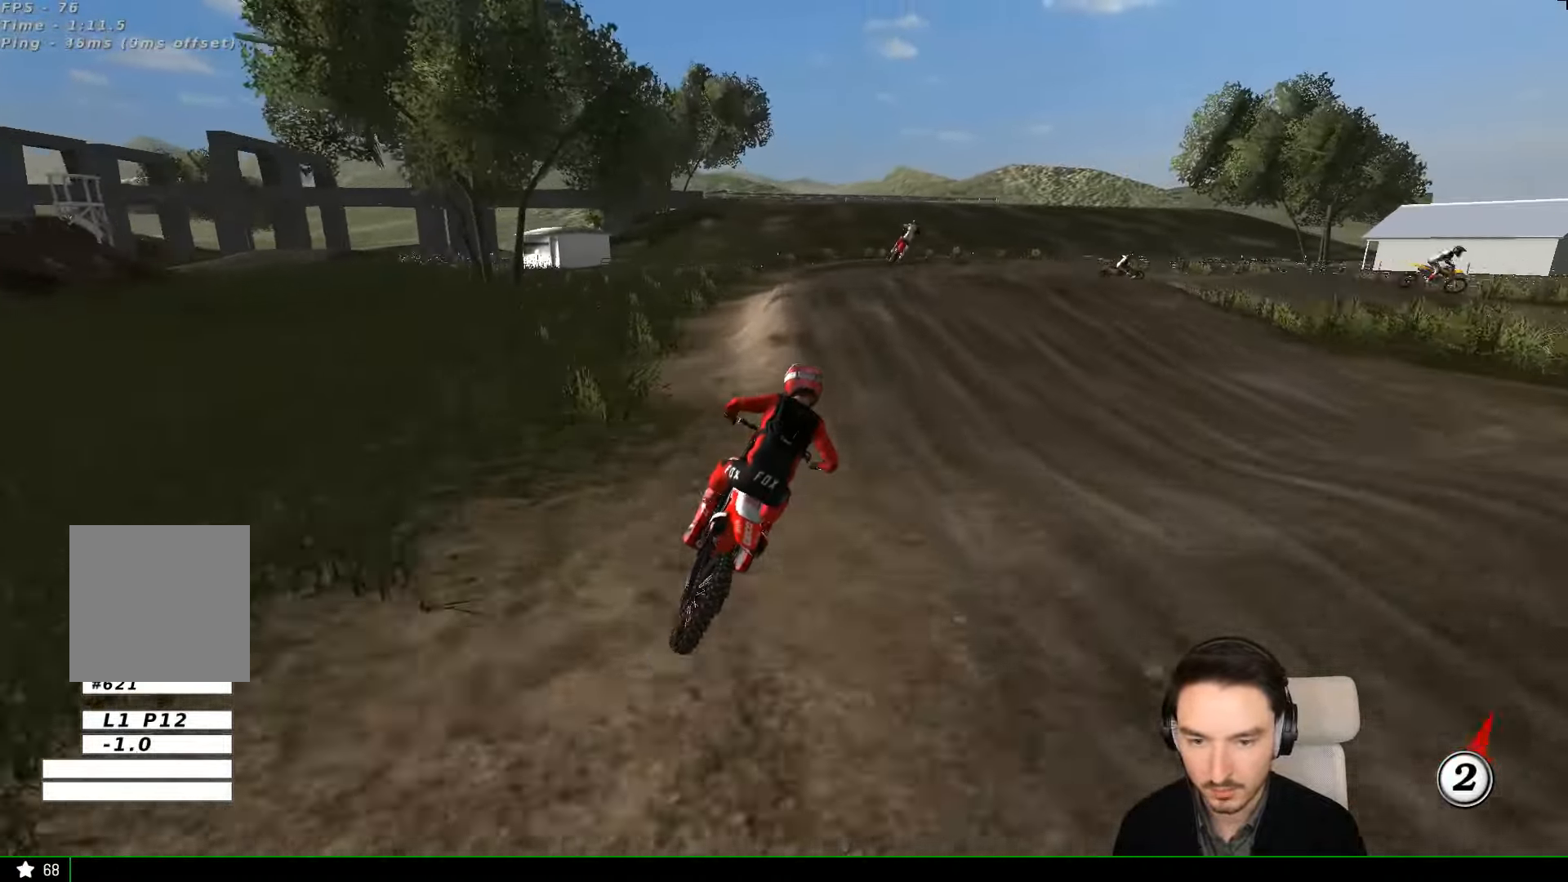
{"buttons": [], "left_stick": "down", "events": [[33, "A", "down"], [100, "L2", "down"], [100, "X", "down"], [233, "L2", "up"], [266, "X", "up"], [266, "left_stick", "center"], [300, "A", "up"], [500, "left_stick", "down"]]}
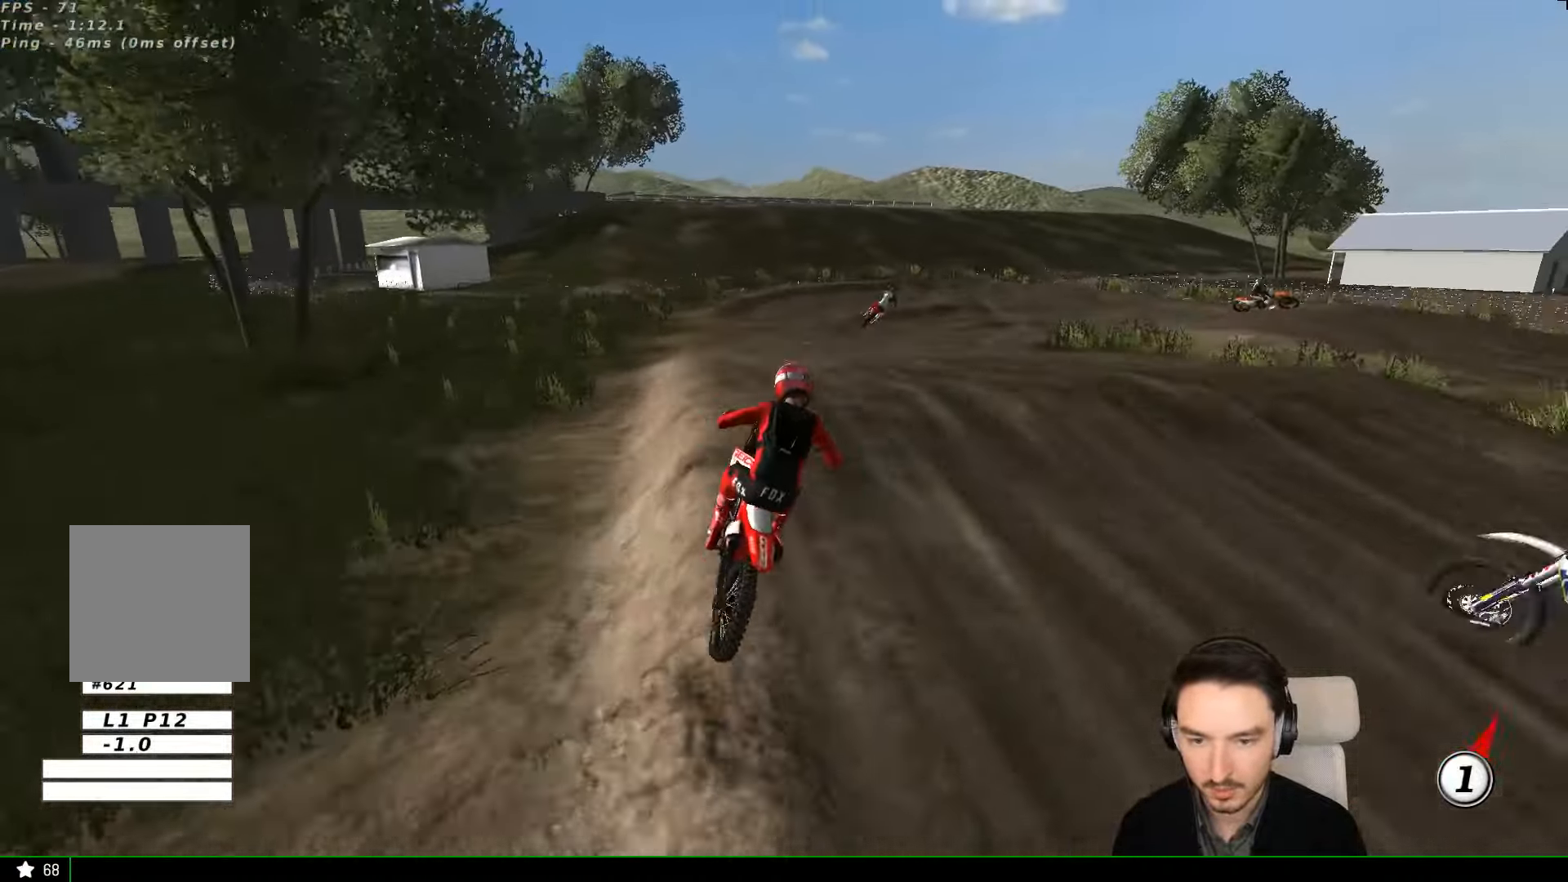
{"buttons": ["R2"], "left_stick": "center", "events": [[200, "R2", "down"], [434, "left_stick", "center"]]}
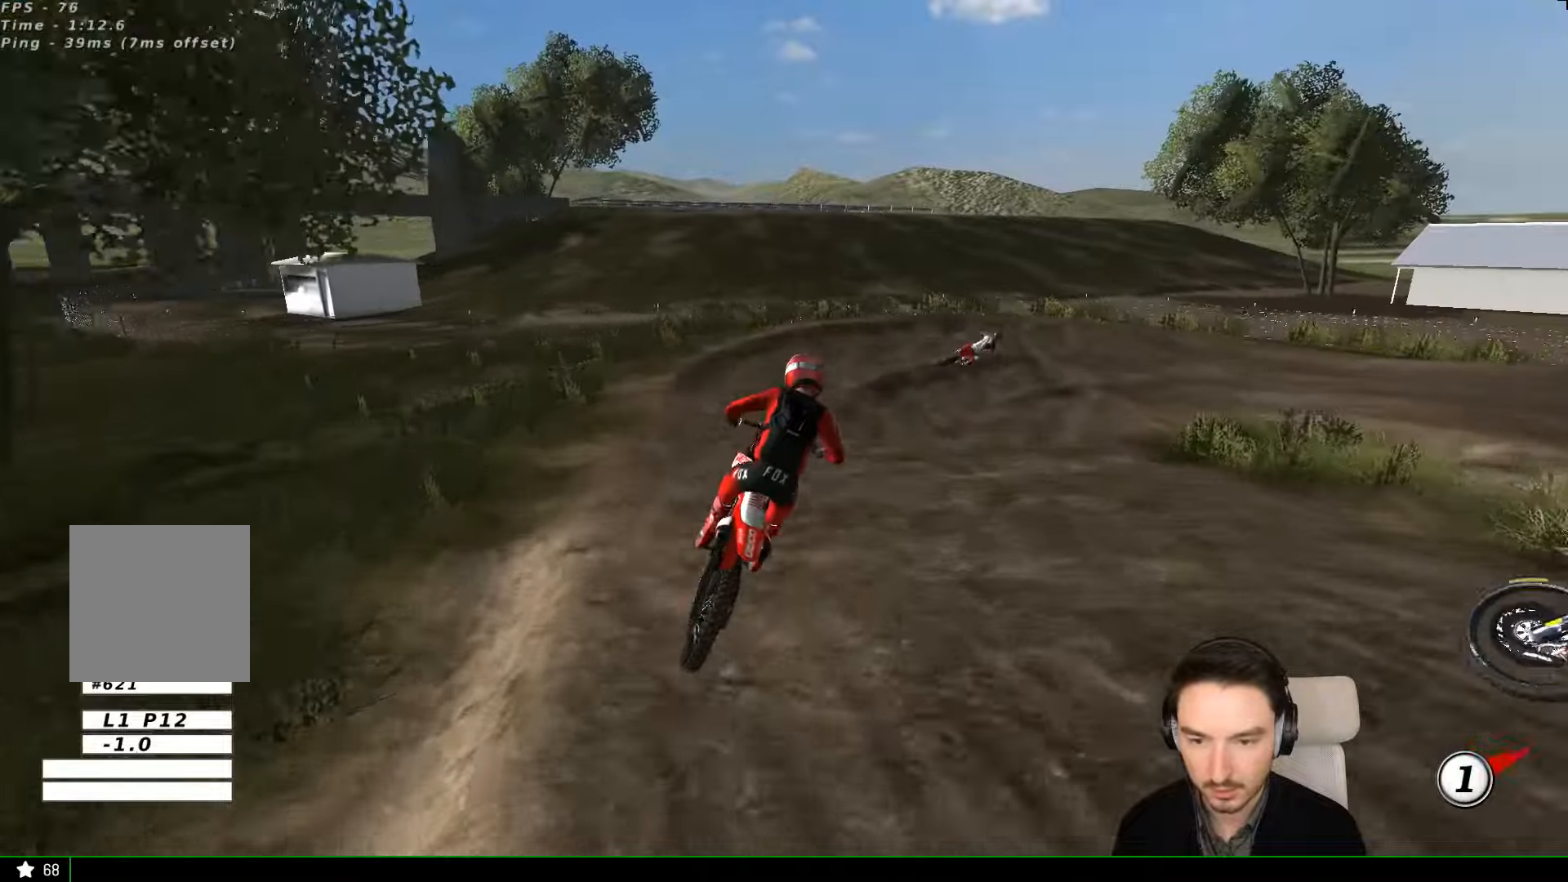
{"buttons": ["R2"], "left_stick": "right", "events": [[300, "left_stick", "right"]]}
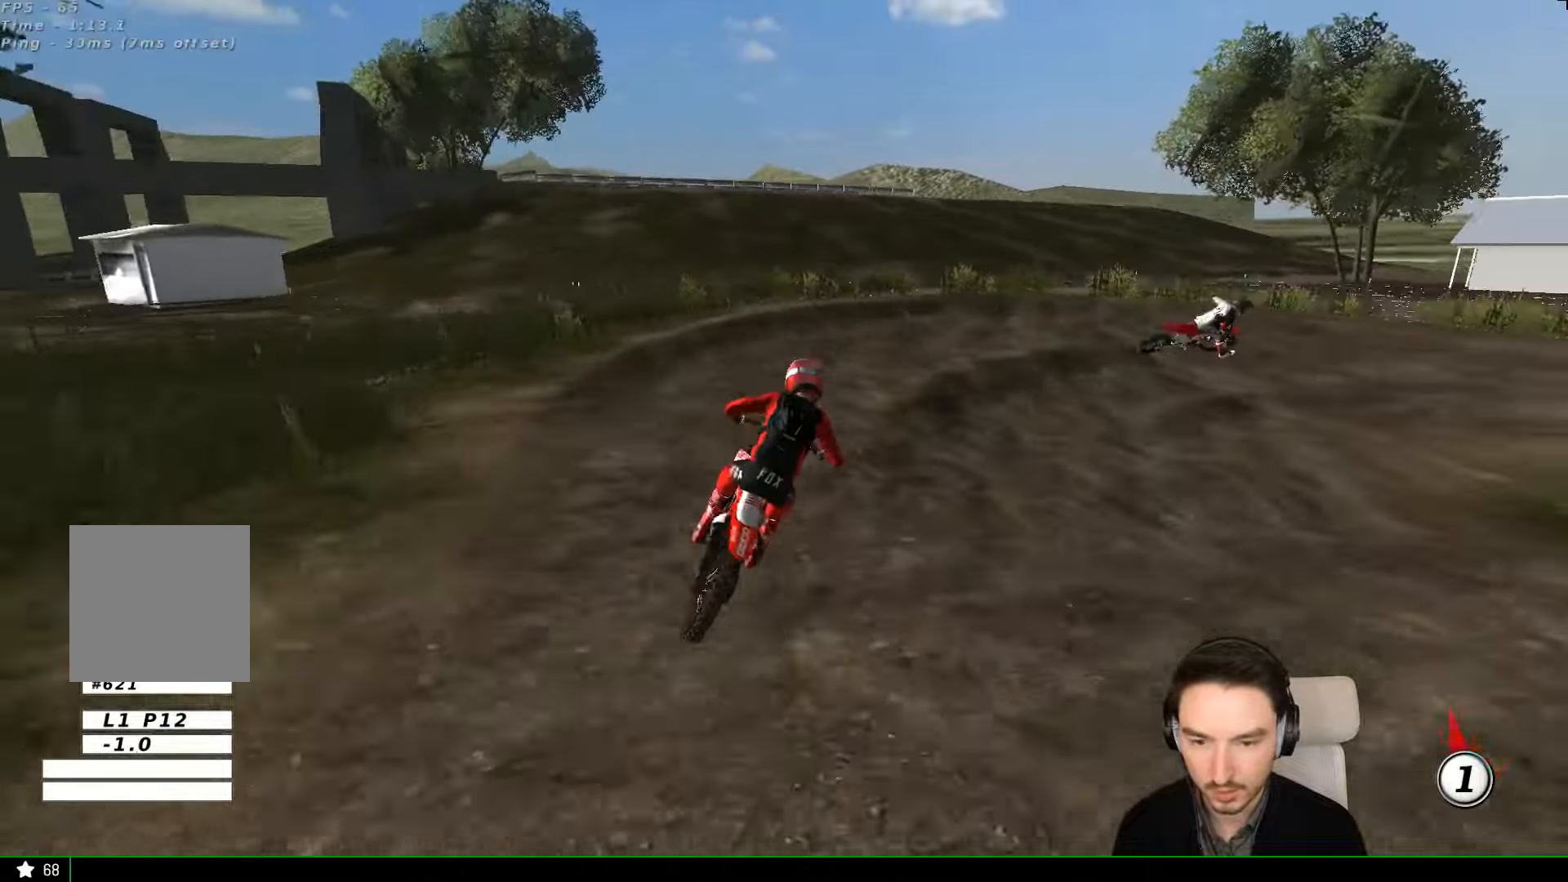
{"buttons": ["A", "L2"], "left_stick": "right", "events": [[34, "R2", "up"], [34, "left_stick", "center"], [400, "left_stick", "right"], [434, "A", "down"], [467, "L2", "down"]]}
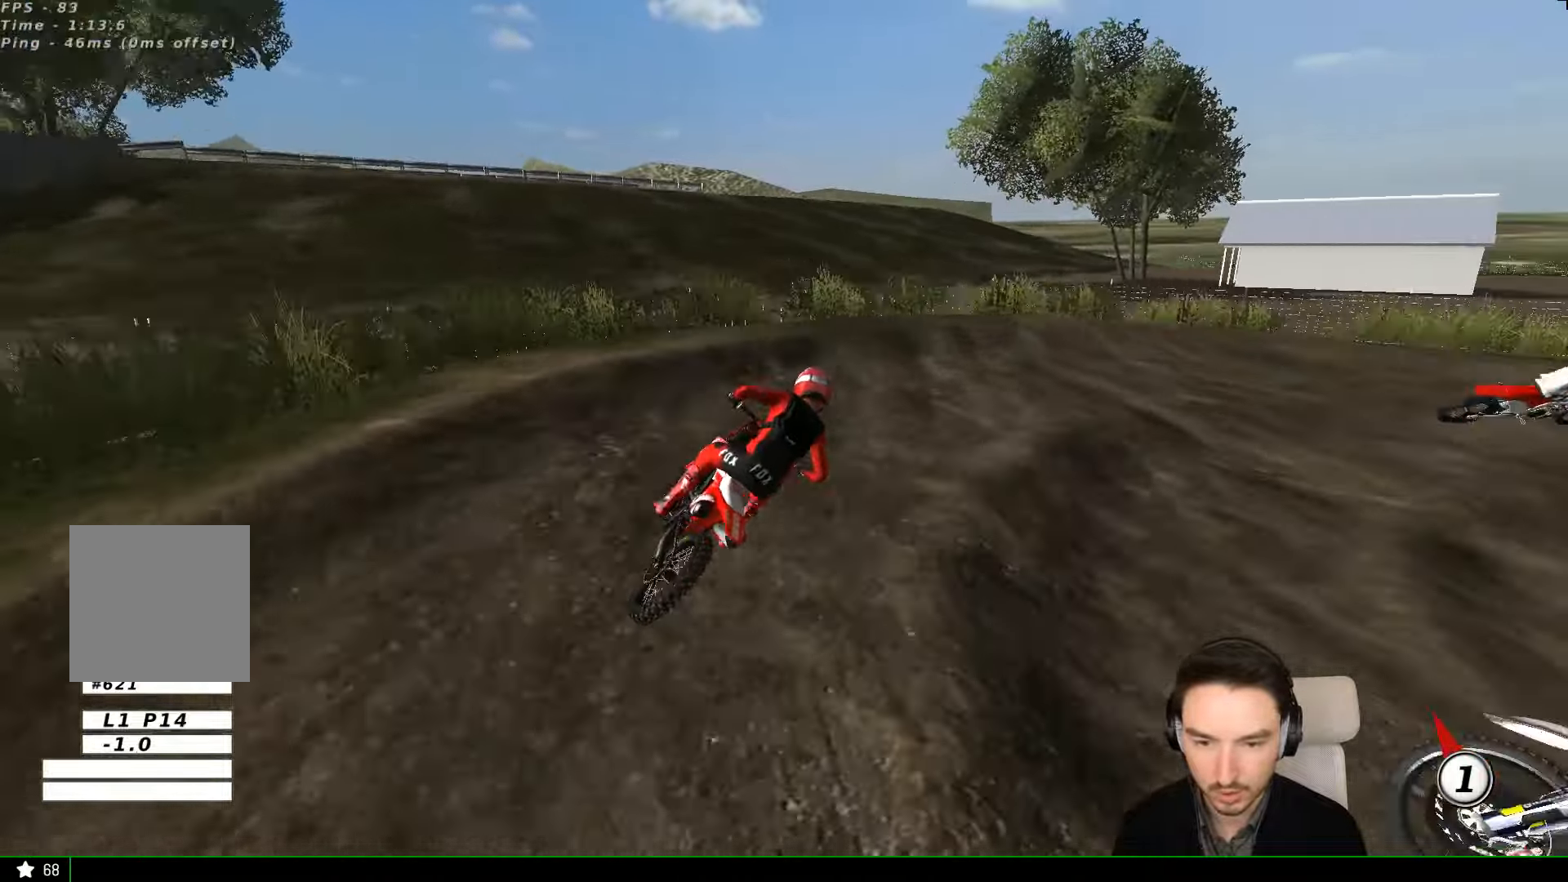
{"buttons": [], "left_stick": "center", "events": [[34, "A", "up"], [200, "A", "down"], [300, "A", "up"], [434, "L2", "up"], [434, "left_stick", "center"]]}
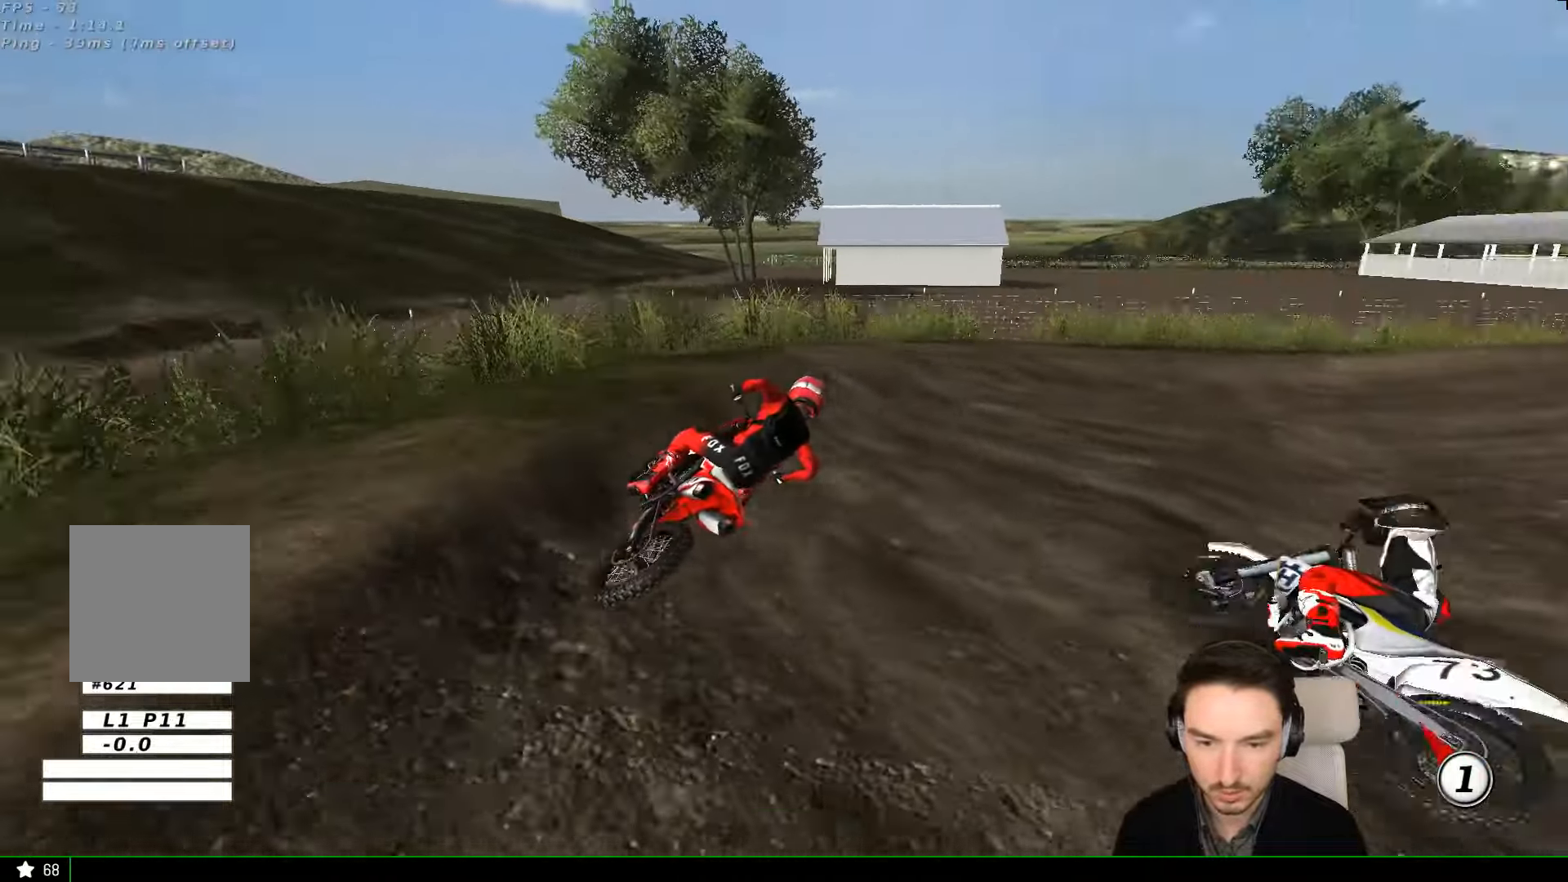
{"buttons": ["R2"], "left_stick": "down-left", "events": [[134, "R2", "down"], [434, "left_stick", "down-left"]]}